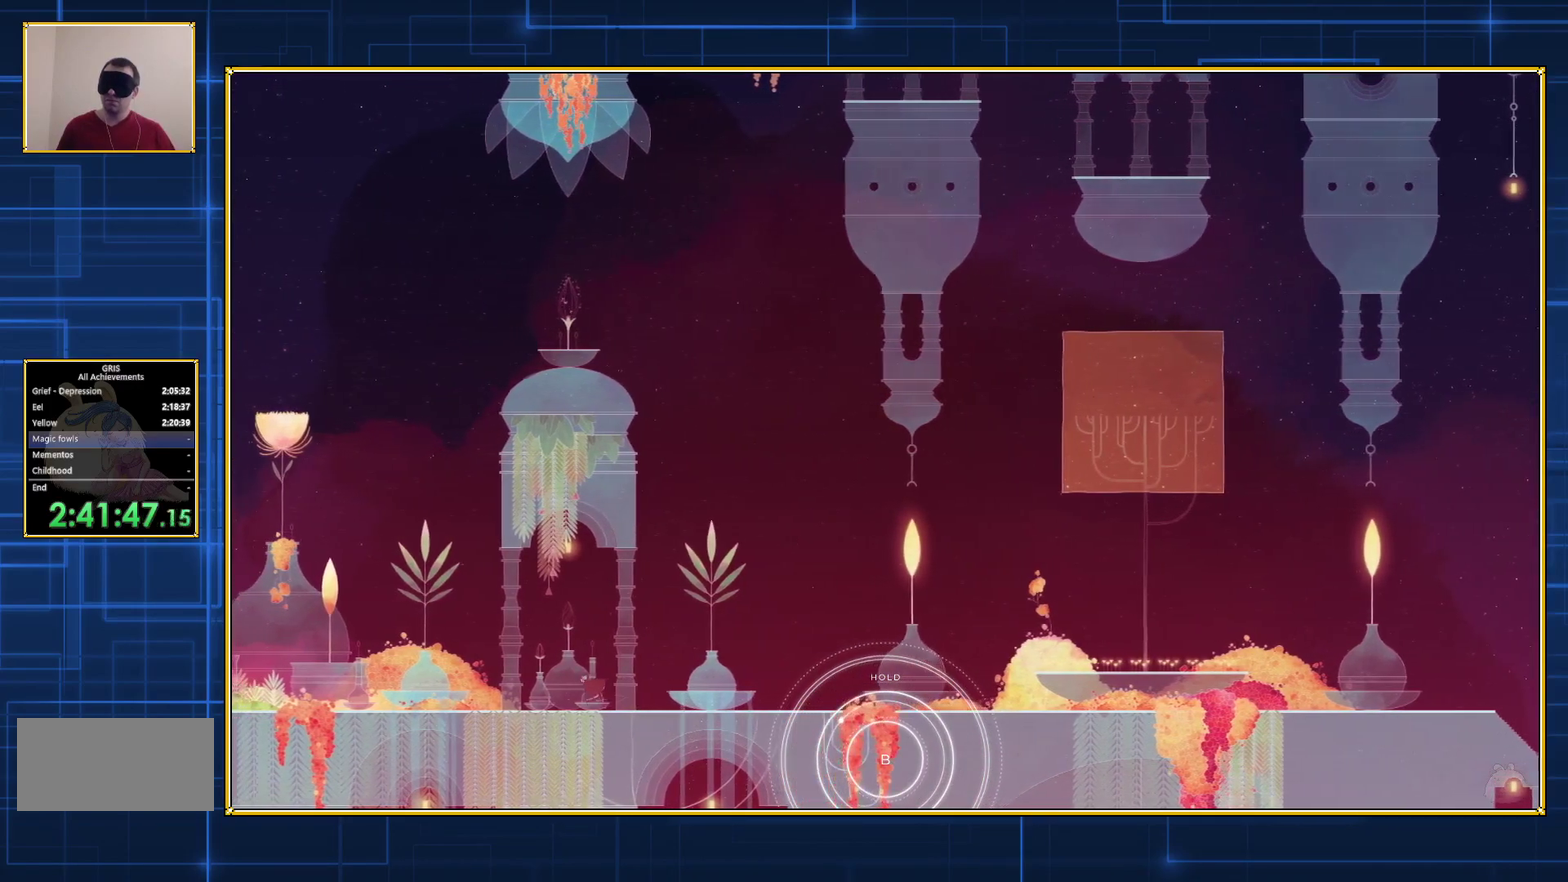
Gameplay with a controller (Nintendo layout); each line is a JSON object with the inputs held at the frame after it. "events" lists button and stick changes between this image and that frame as [ms after this image, input, new state], when the widget could be followed in between. Not read: L3 R3.
{"buttons": ["DPAD_LEFT"], "events": []}
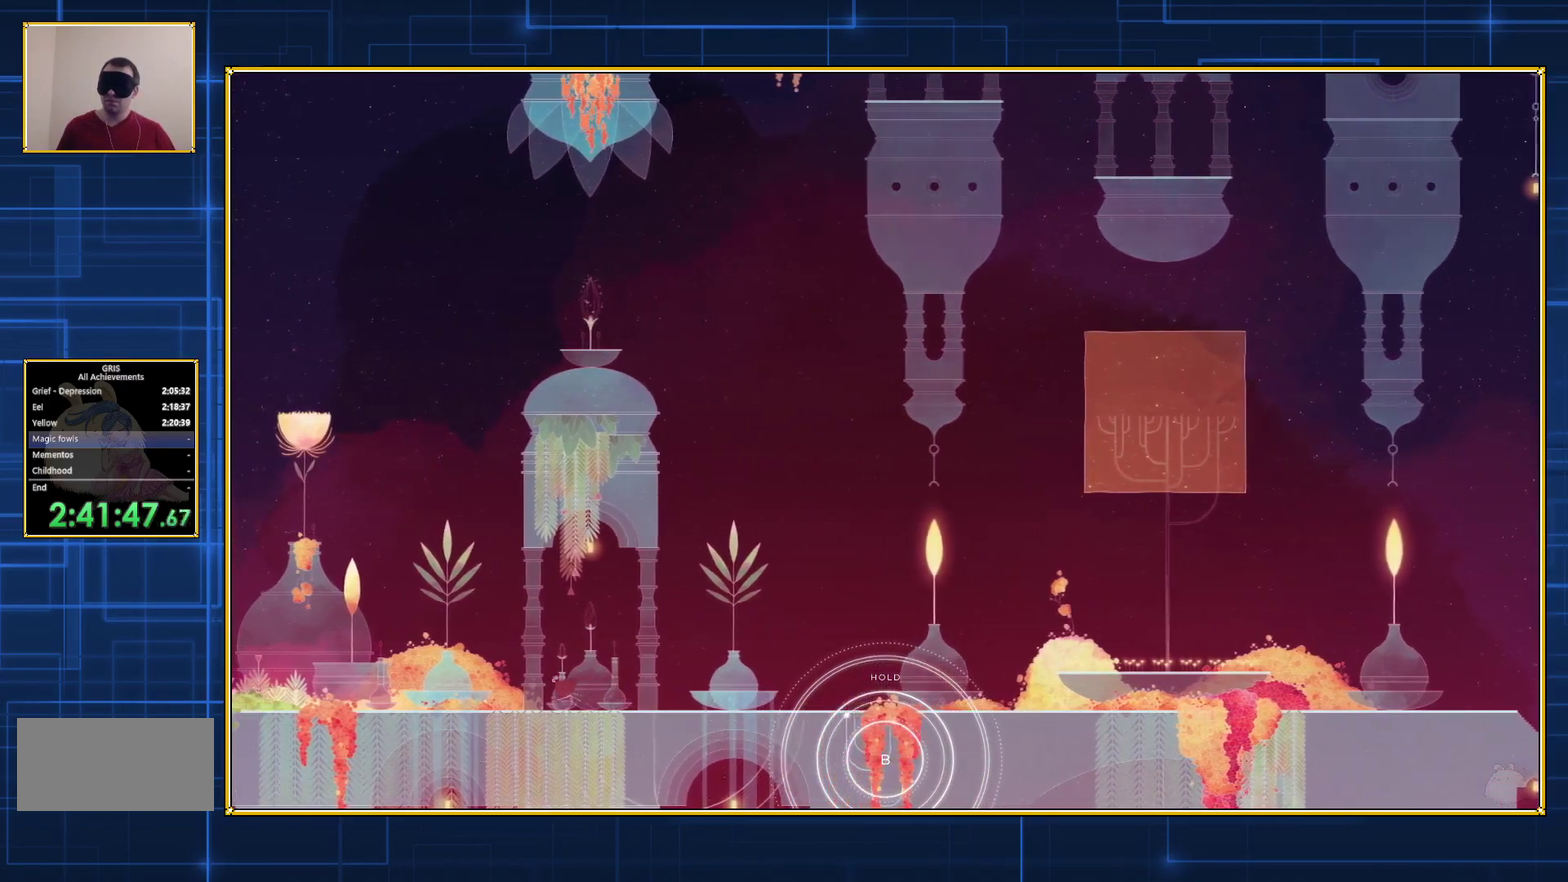
{"buttons": ["DPAD_LEFT"], "events": []}
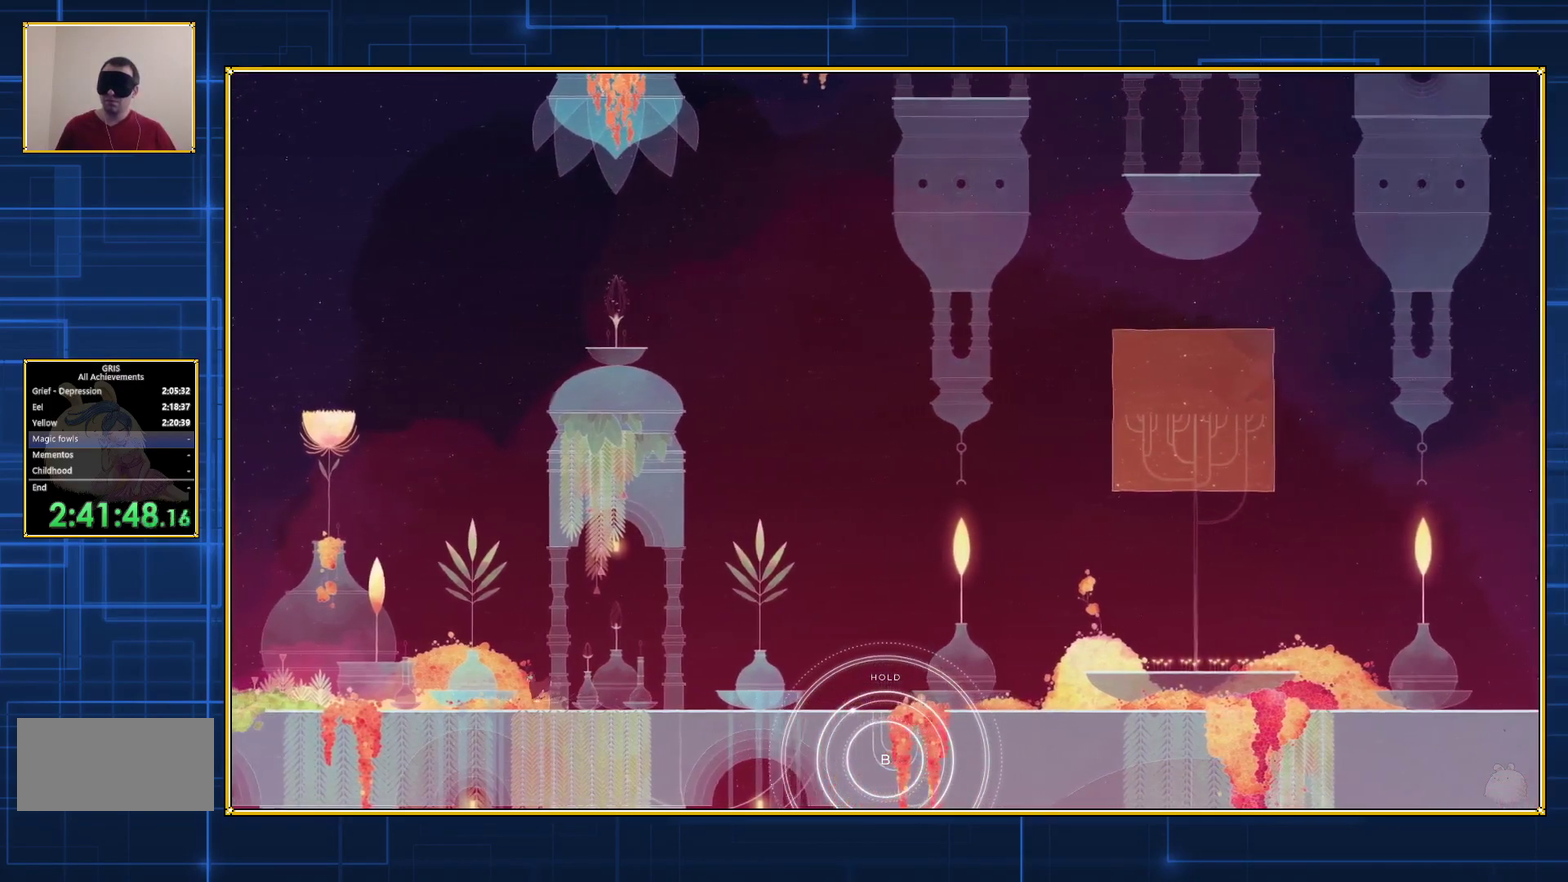
{"buttons": ["DPAD_LEFT"], "events": []}
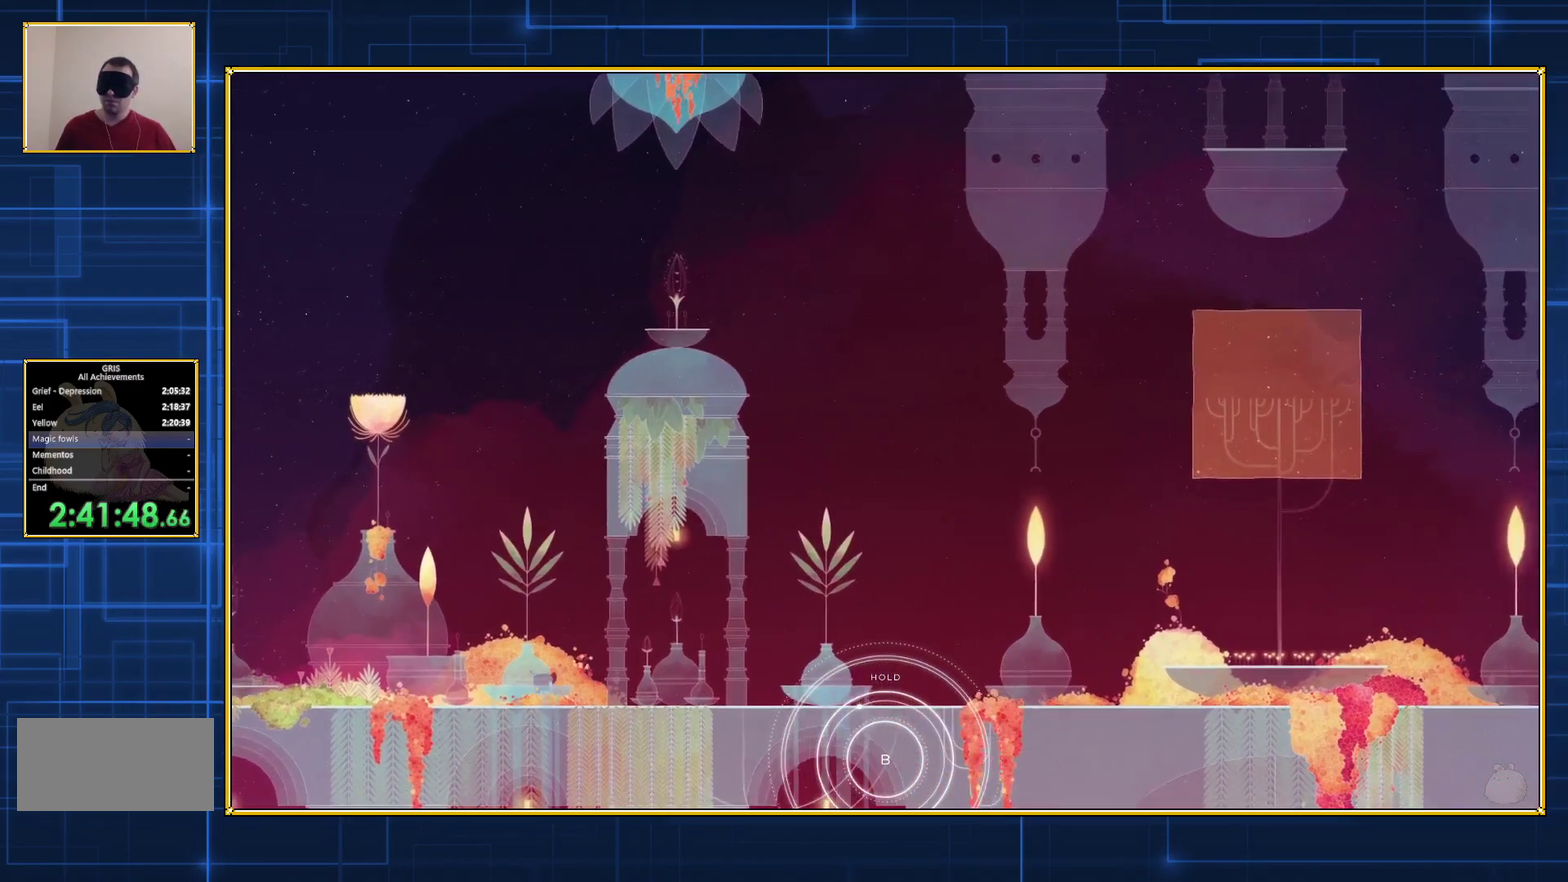
{"buttons": ["DPAD_LEFT"], "events": []}
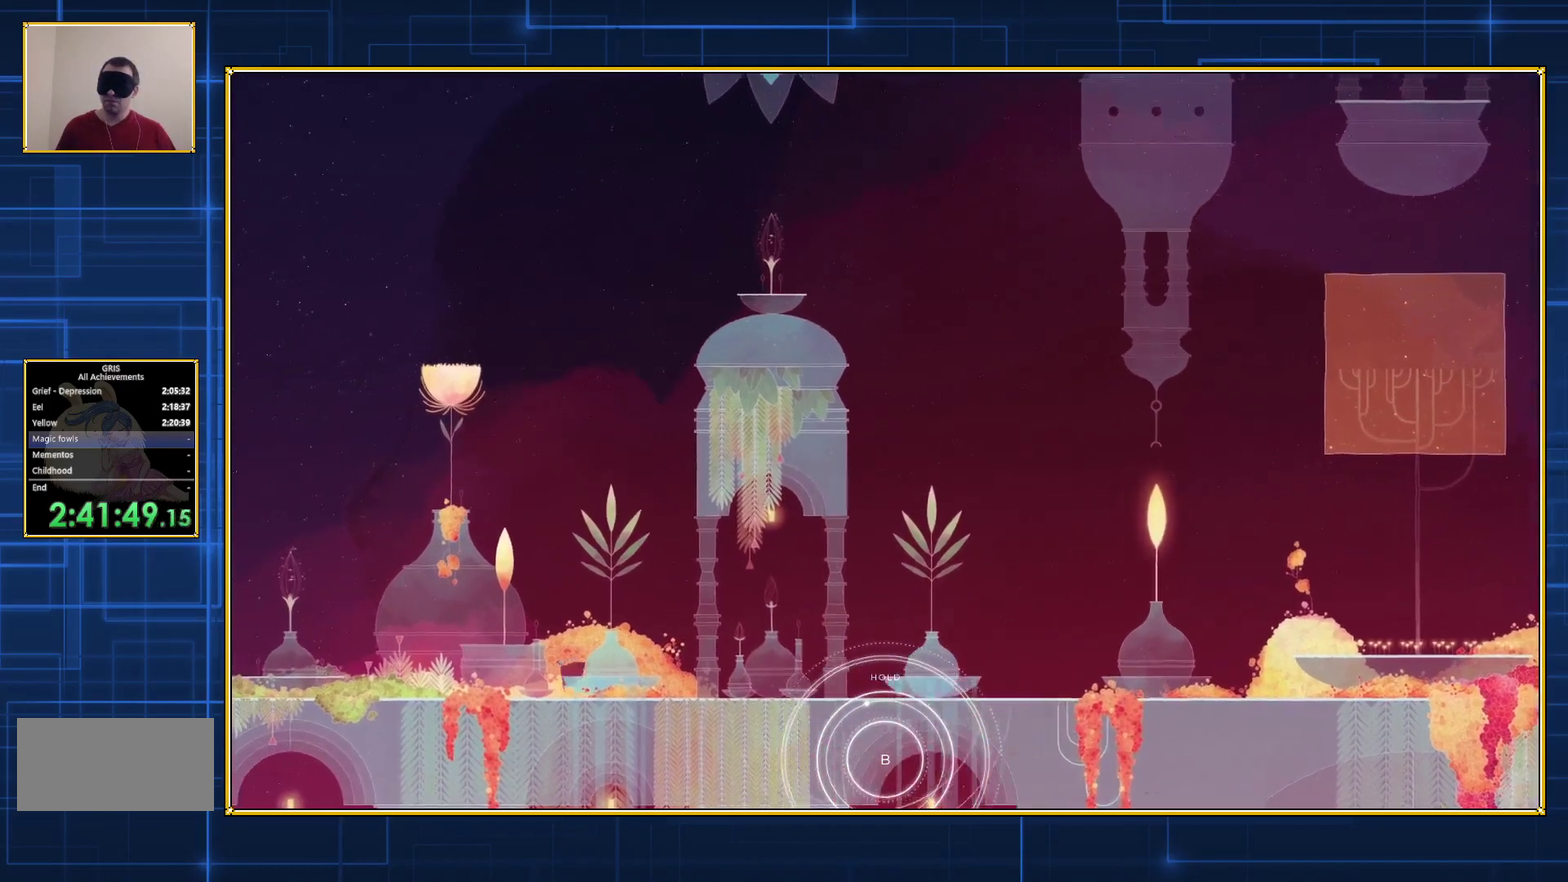
{"buttons": ["DPAD_LEFT"], "events": []}
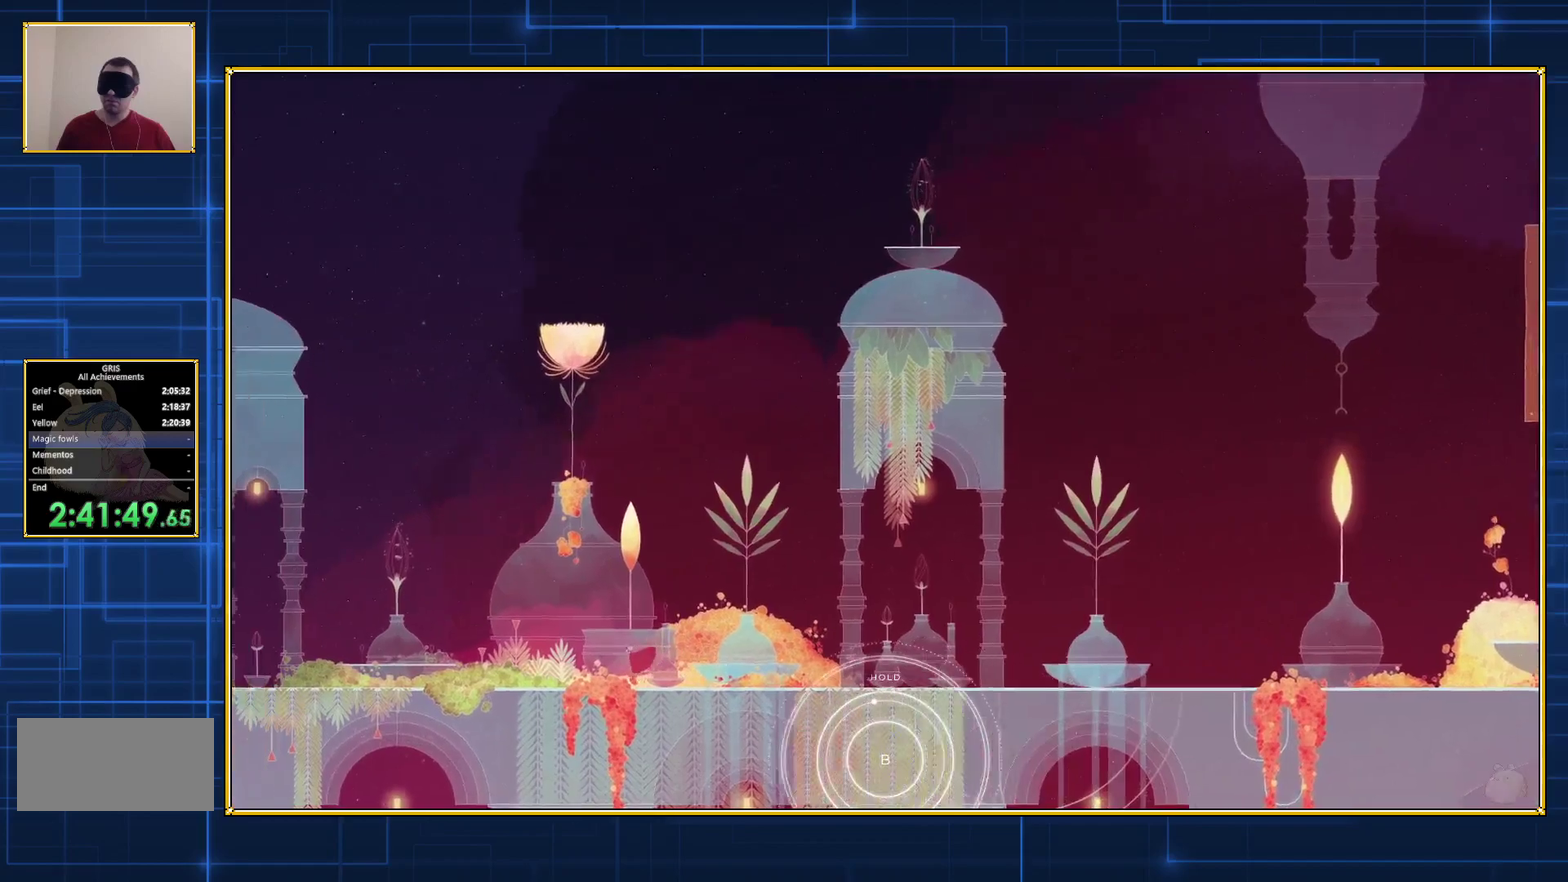
{"buttons": [], "events": [[150, "DPAD_LEFT", "up"]]}
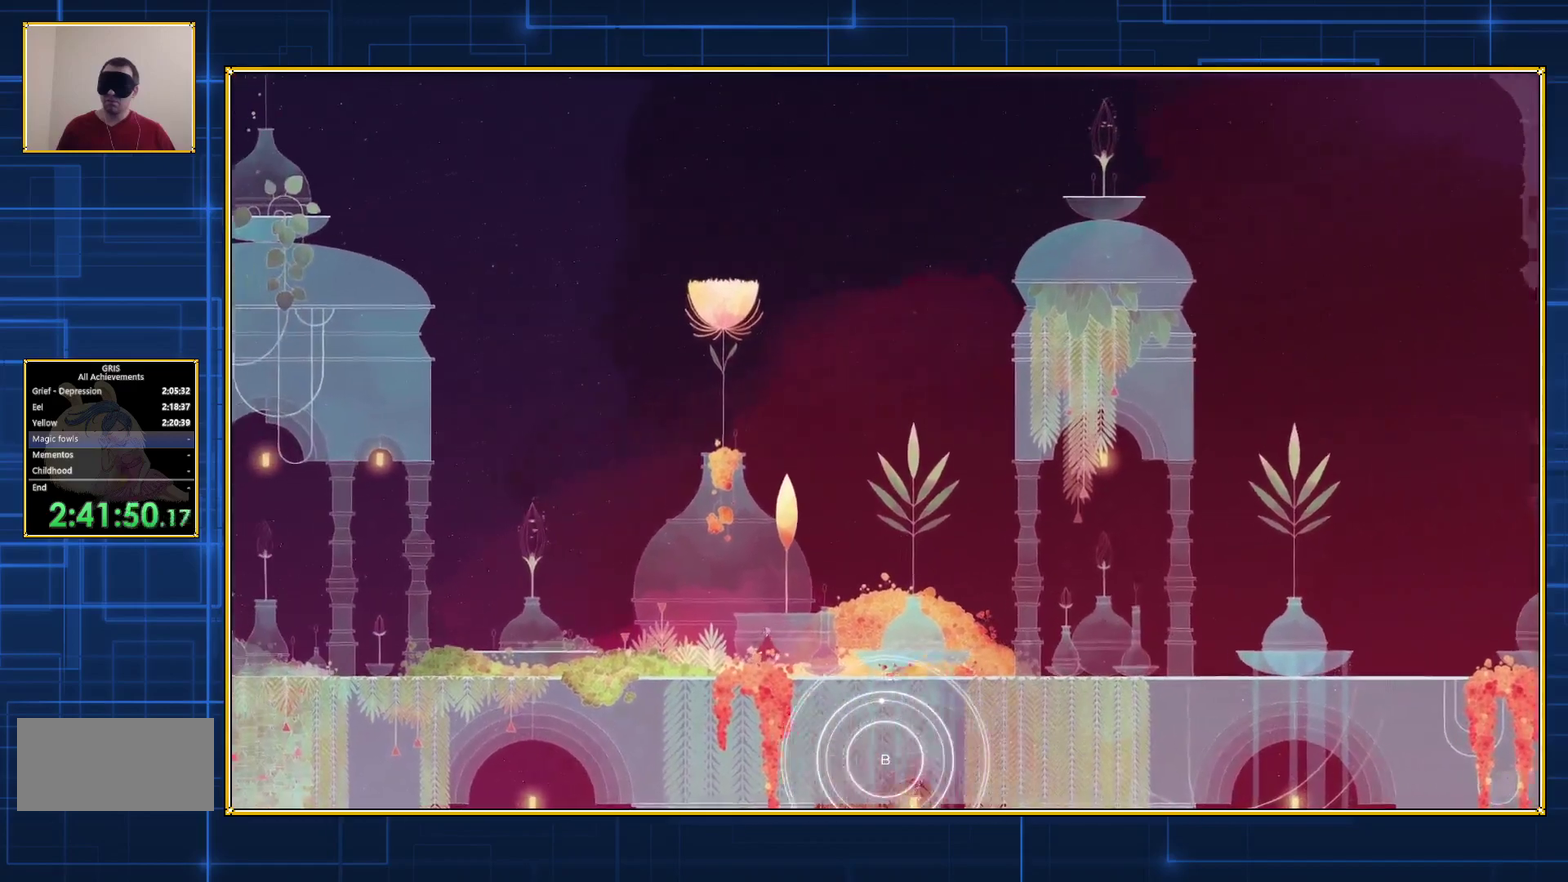
{"buttons": [], "events": []}
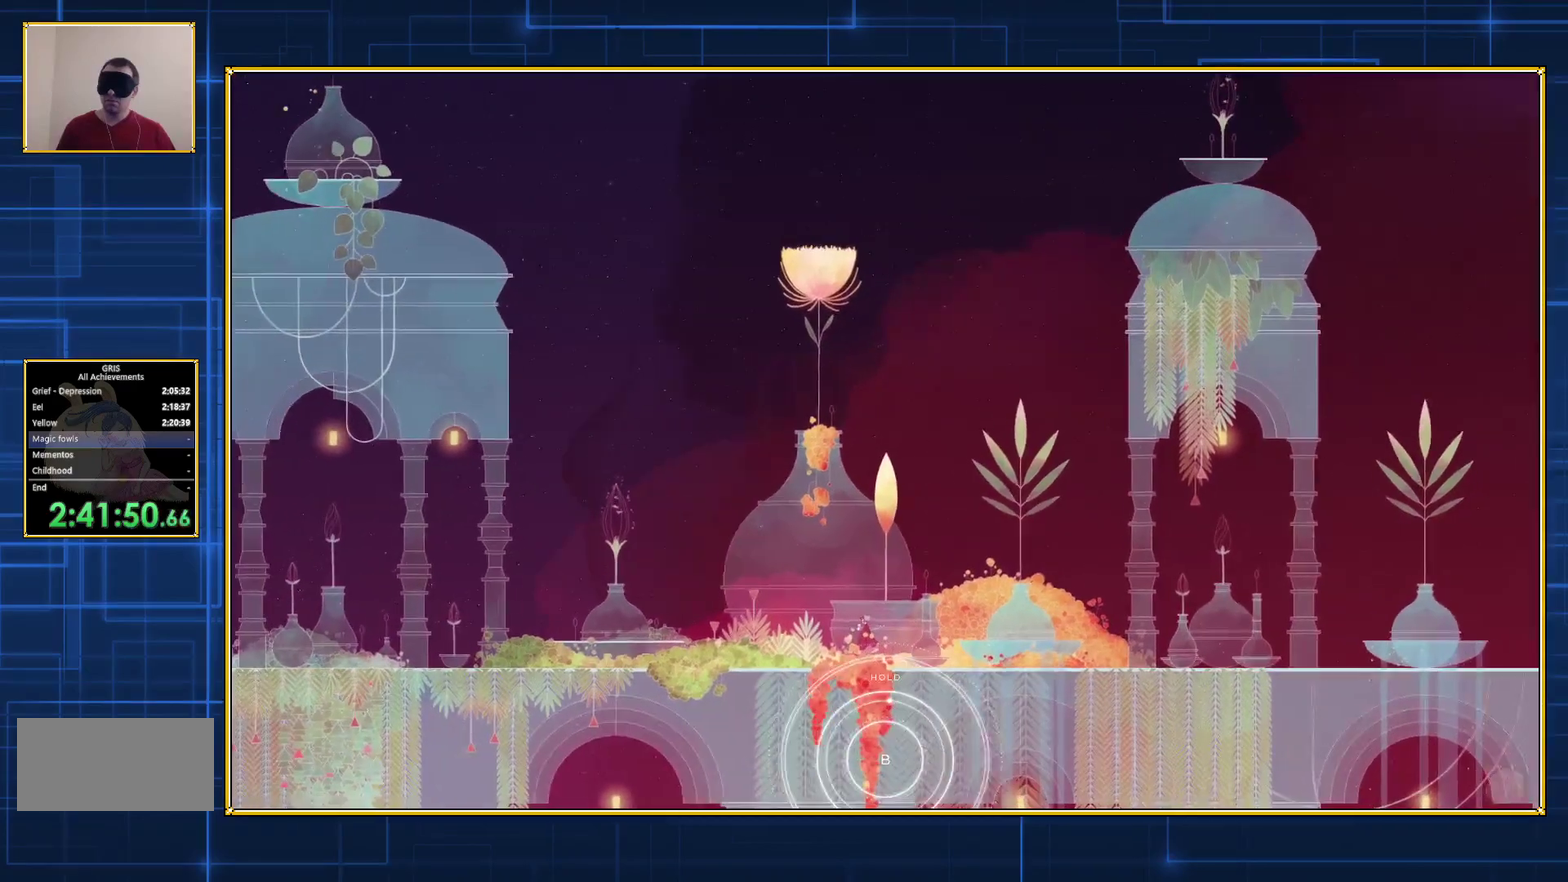
{"buttons": [], "events": []}
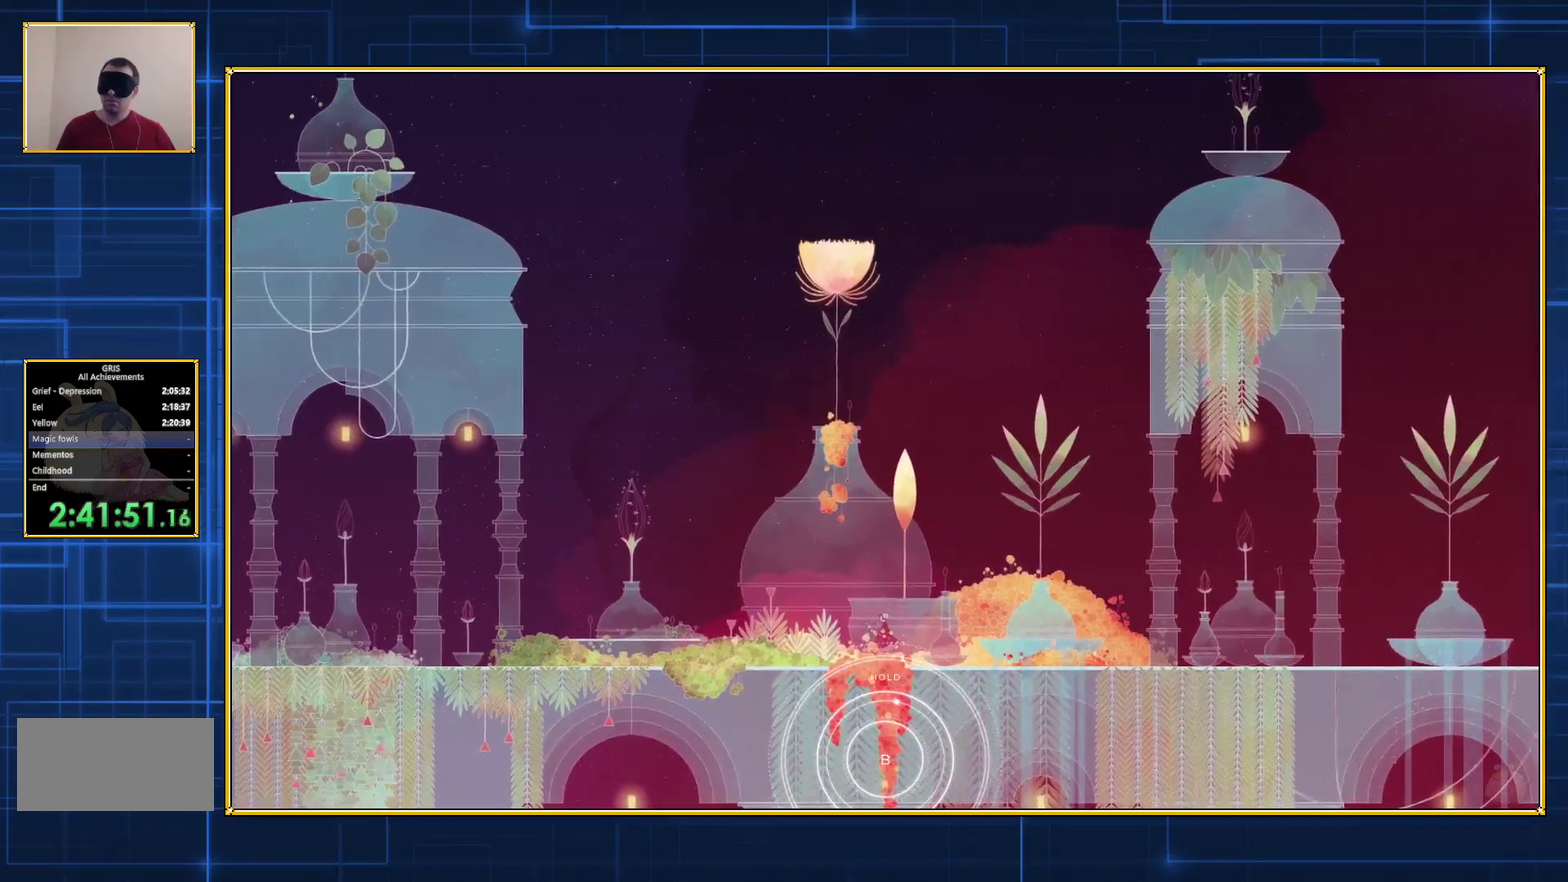
{"buttons": ["DPAD_LEFT"], "events": [[217, "DPAD_LEFT", "down"]]}
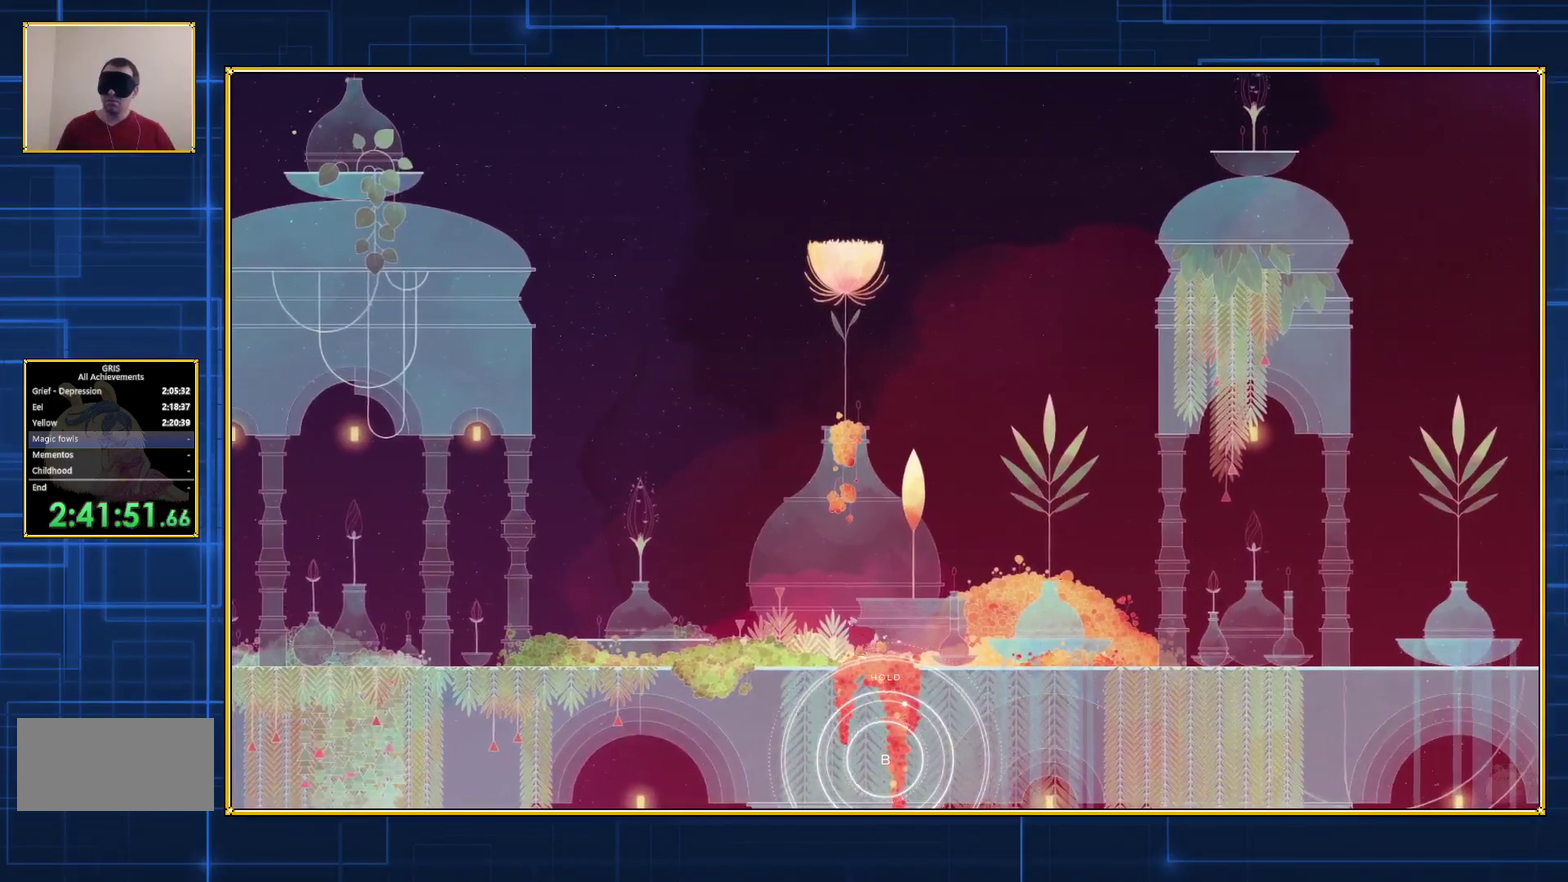
{"buttons": [], "events": [[233, "DPAD_LEFT", "up"]]}
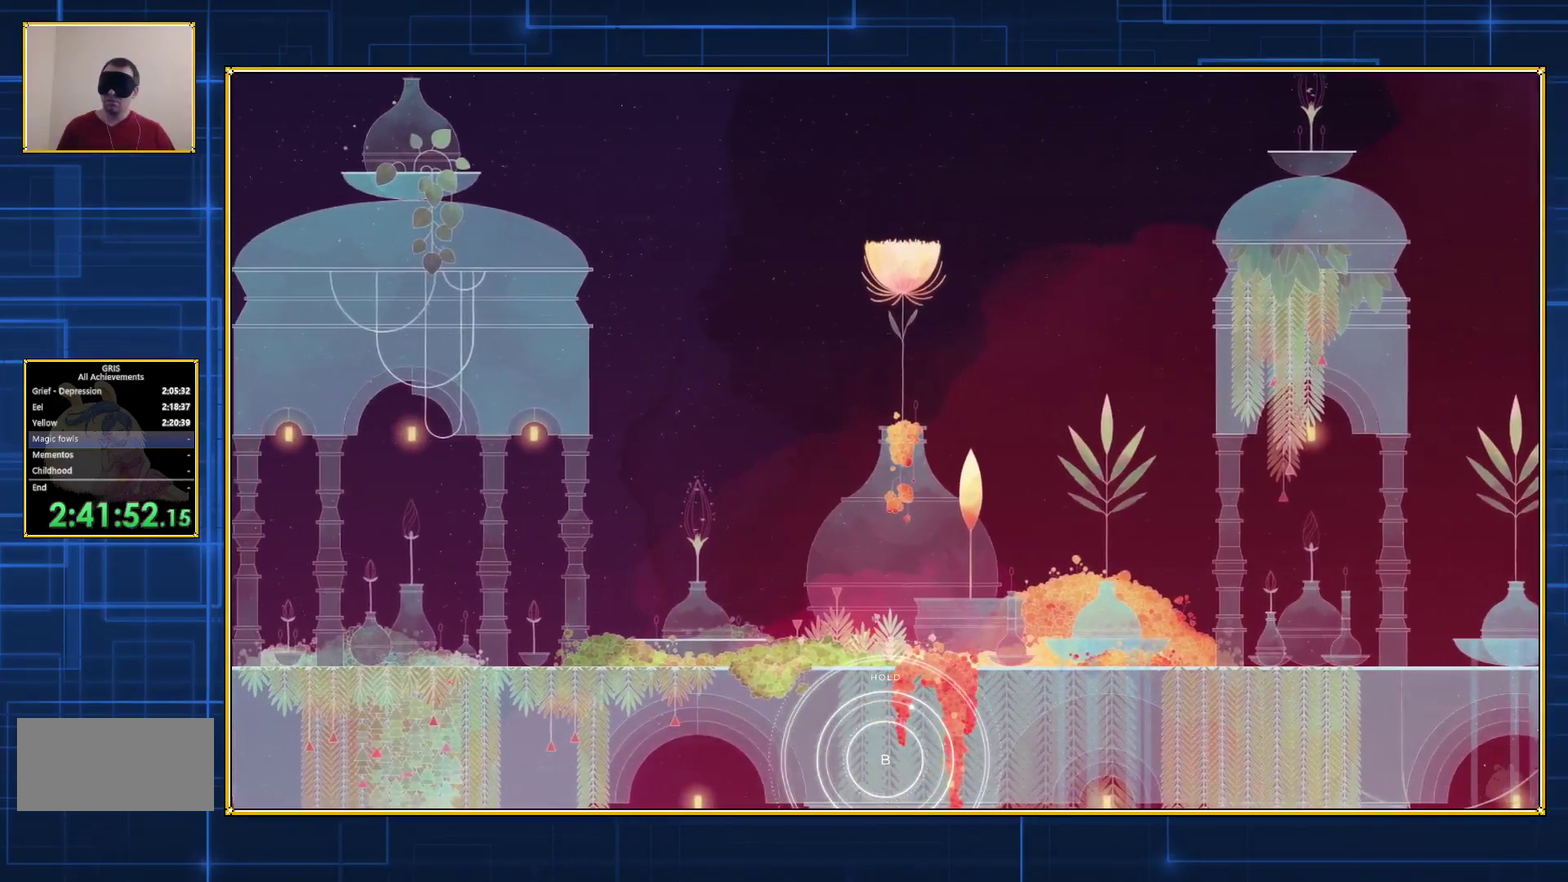
{"buttons": [], "events": []}
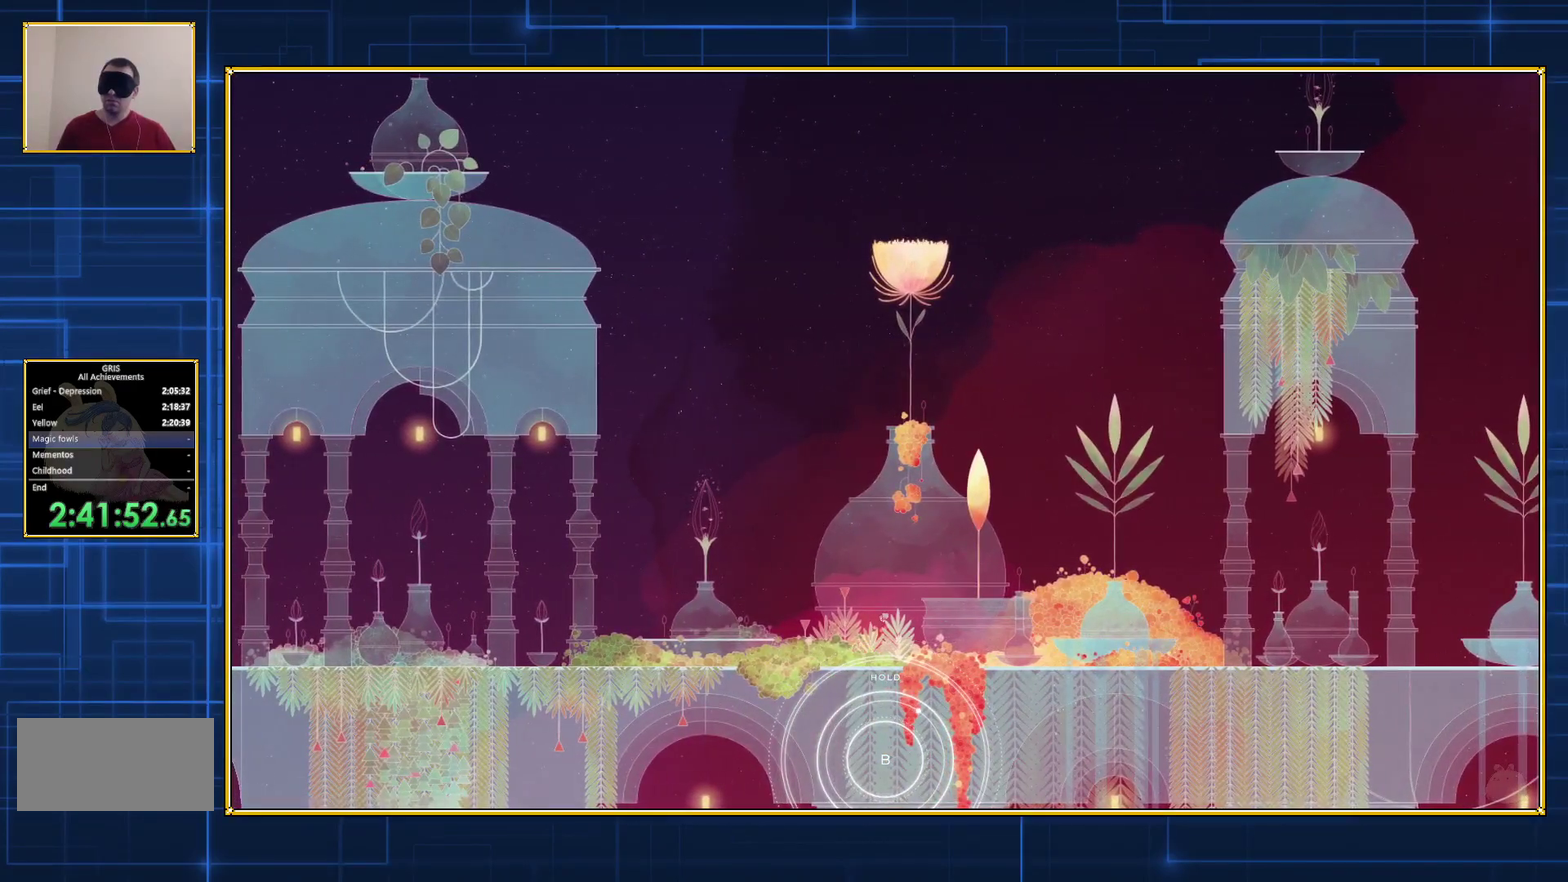
{"buttons": [], "events": []}
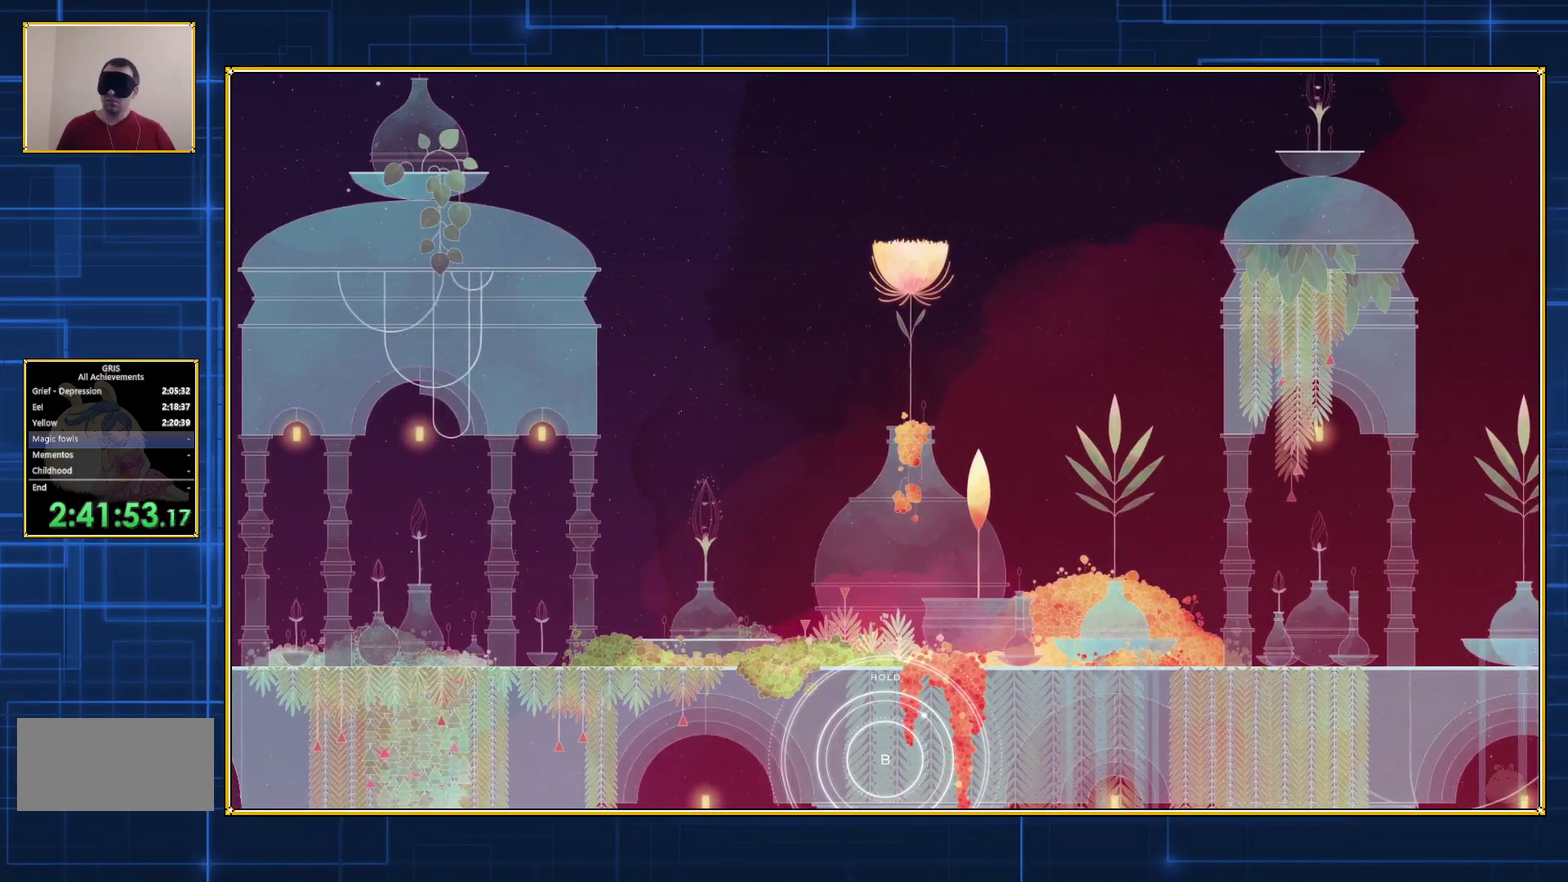
{"buttons": [], "events": [[83, "DPAD_LEFT", "down"], [500, "DPAD_LEFT", "up"]]}
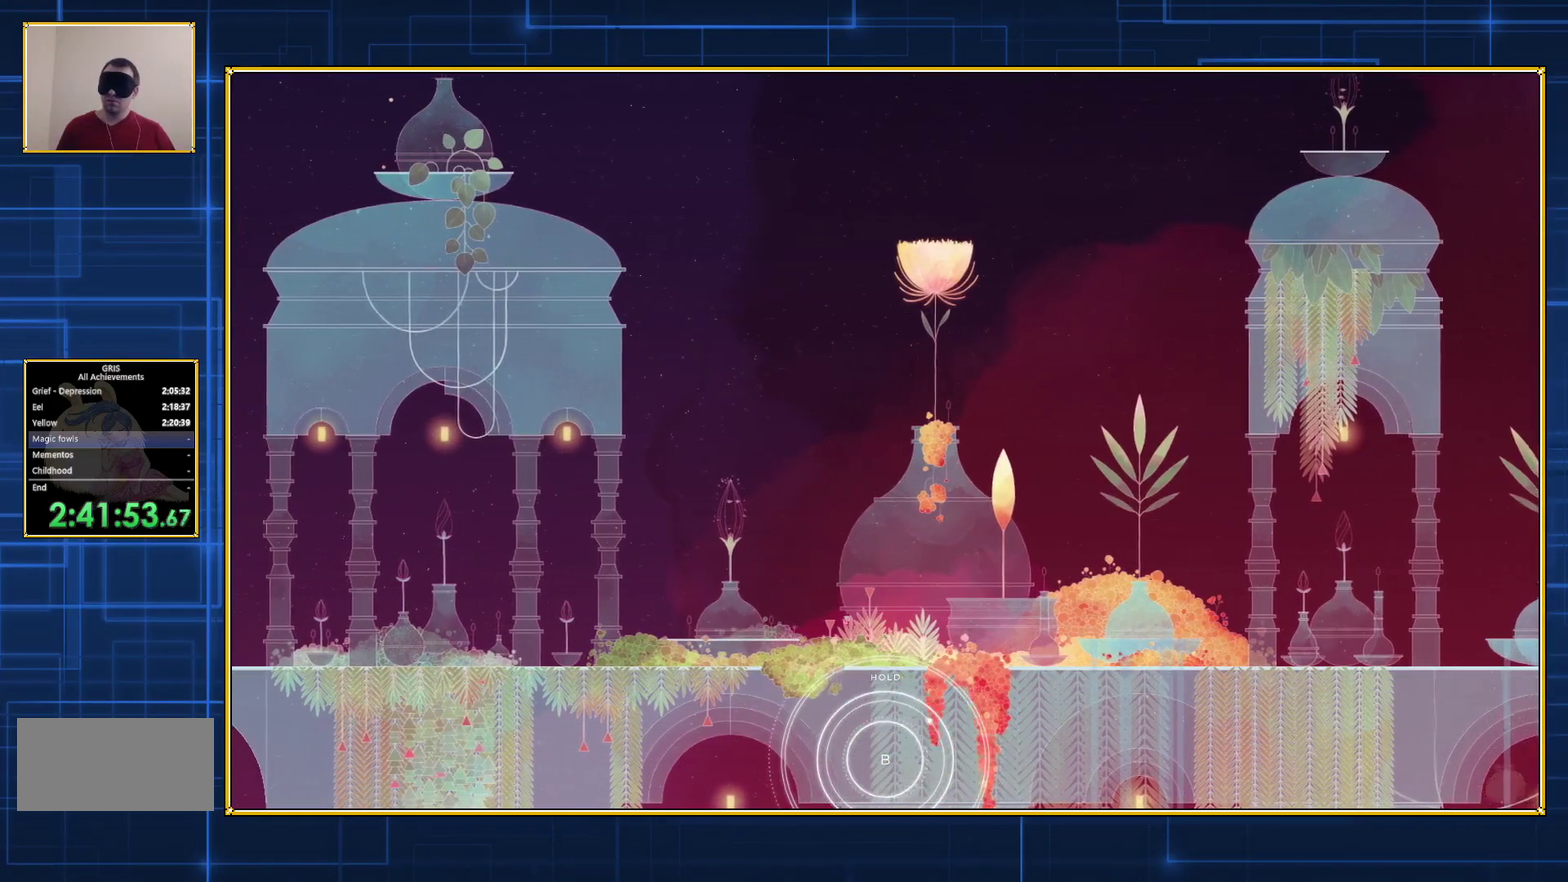
{"buttons": [], "events": []}
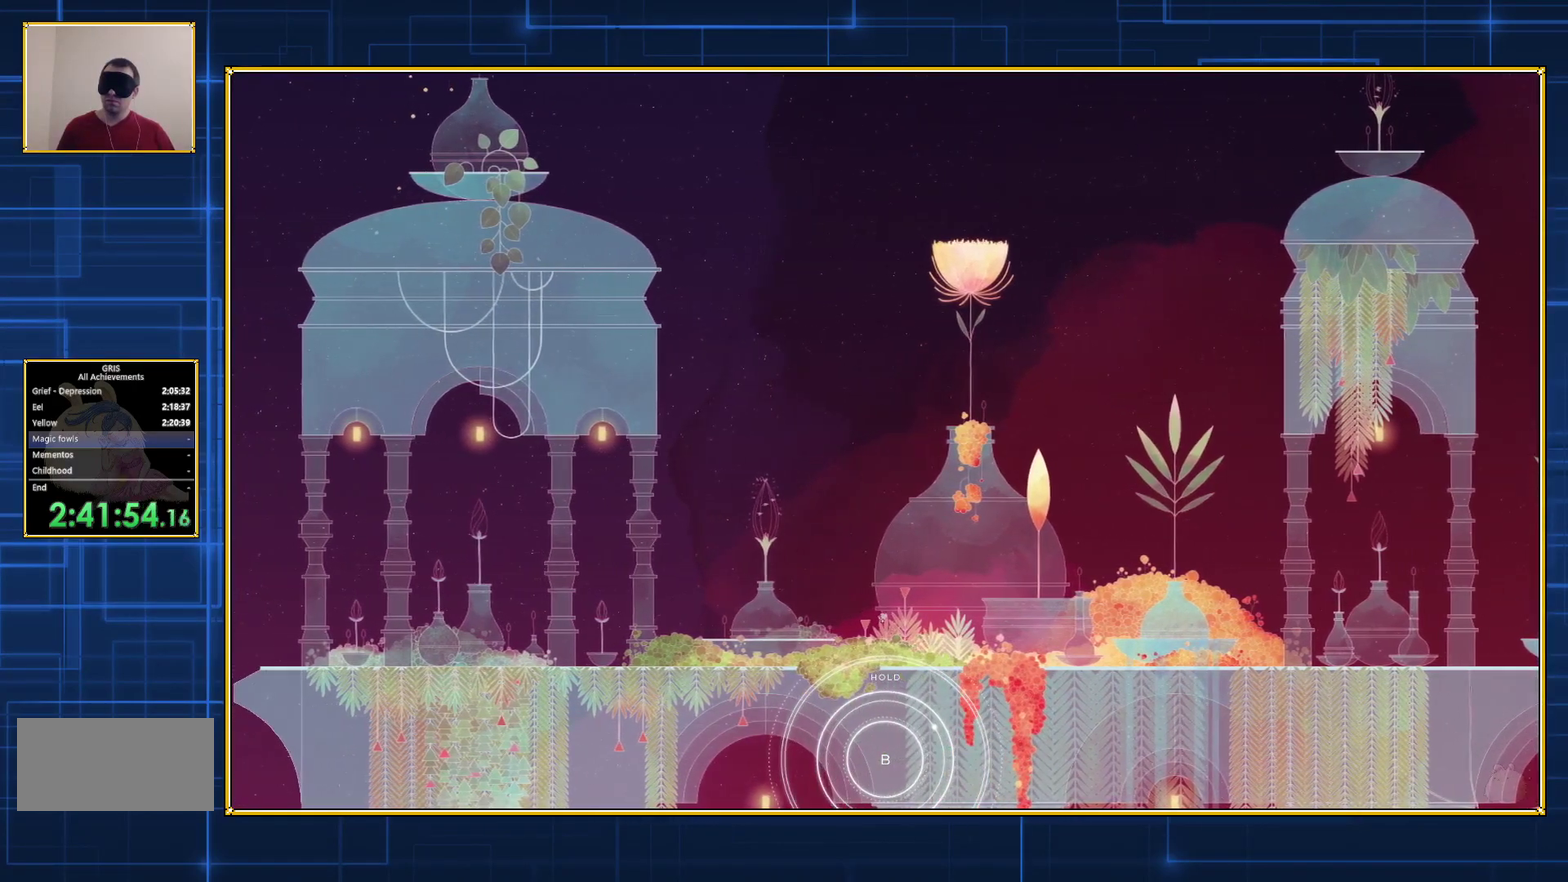
{"buttons": [], "events": []}
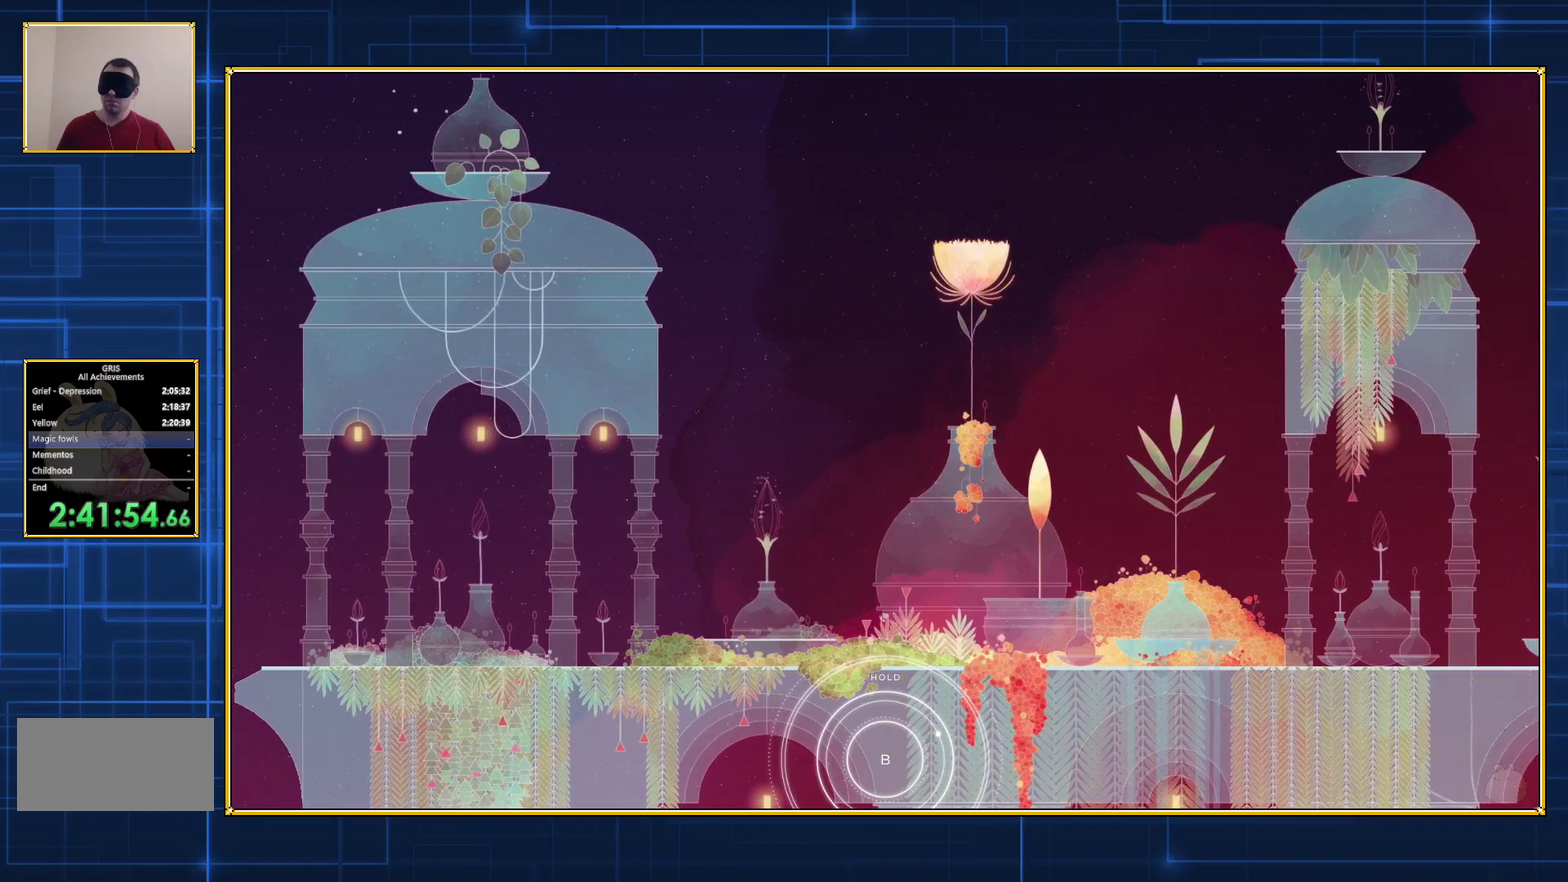
{"buttons": [], "events": []}
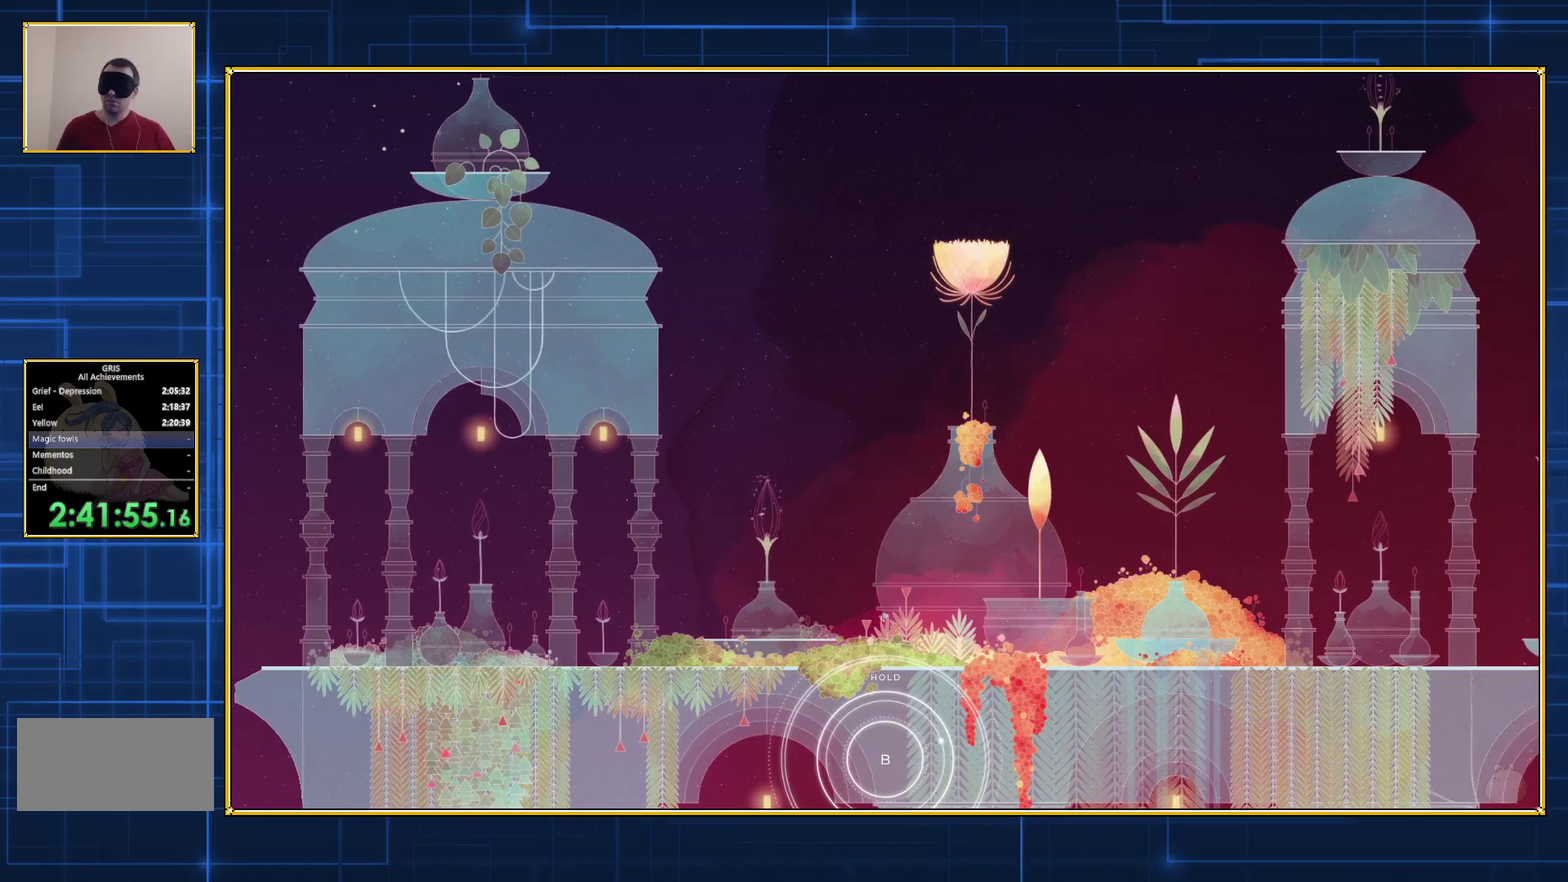
{"buttons": [], "events": [[150, "DPAD_RIGHT", "down"], [283, "DPAD_RIGHT", "up"]]}
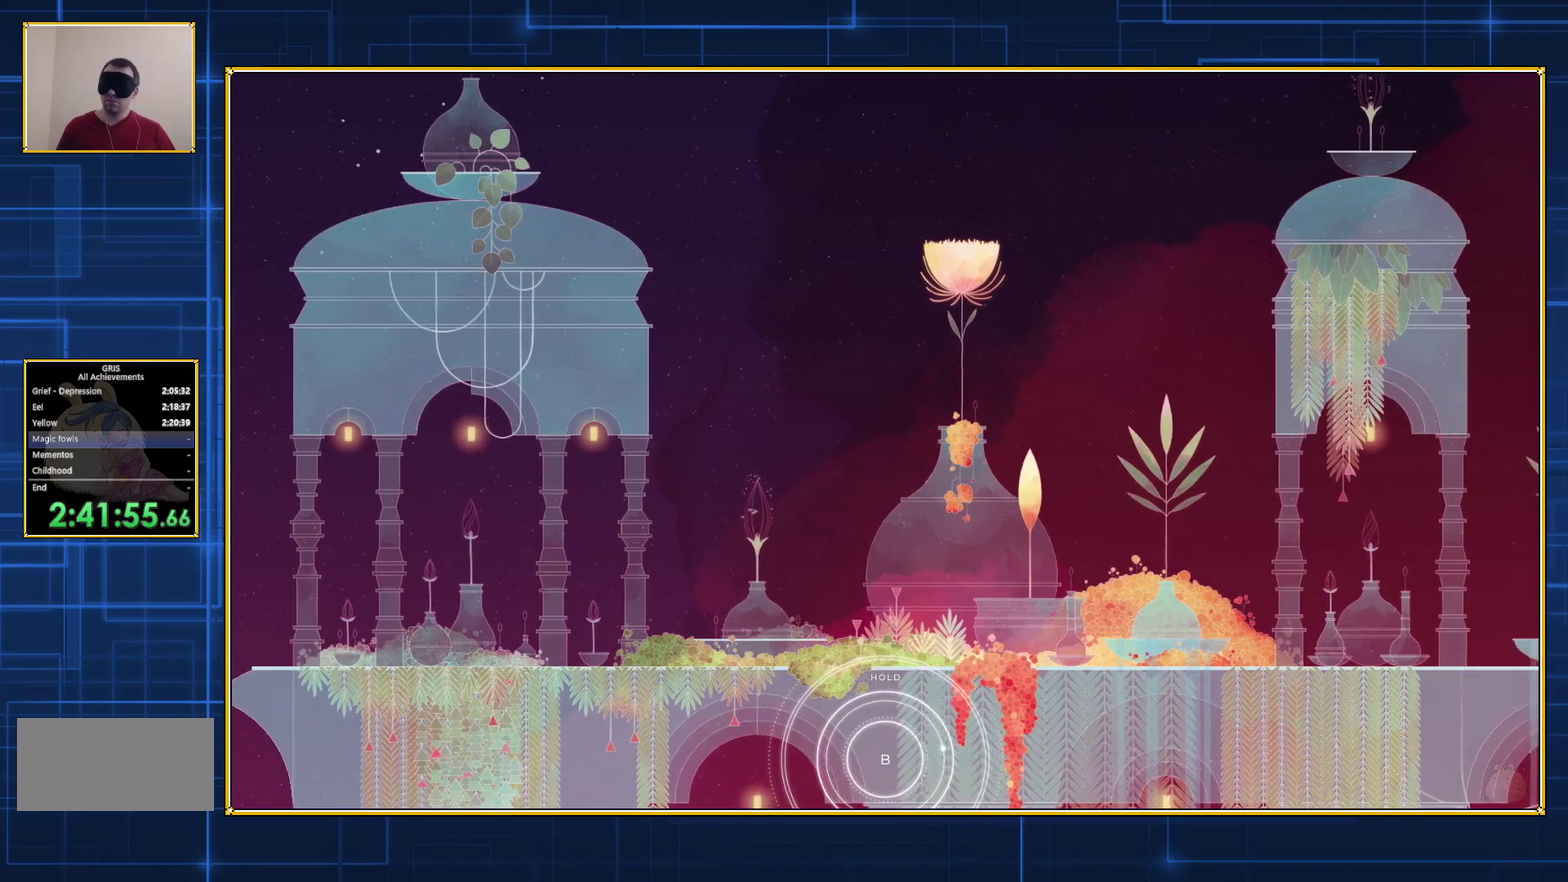
{"buttons": ["DPAD_RIGHT"], "events": [[433, "DPAD_RIGHT", "down"]]}
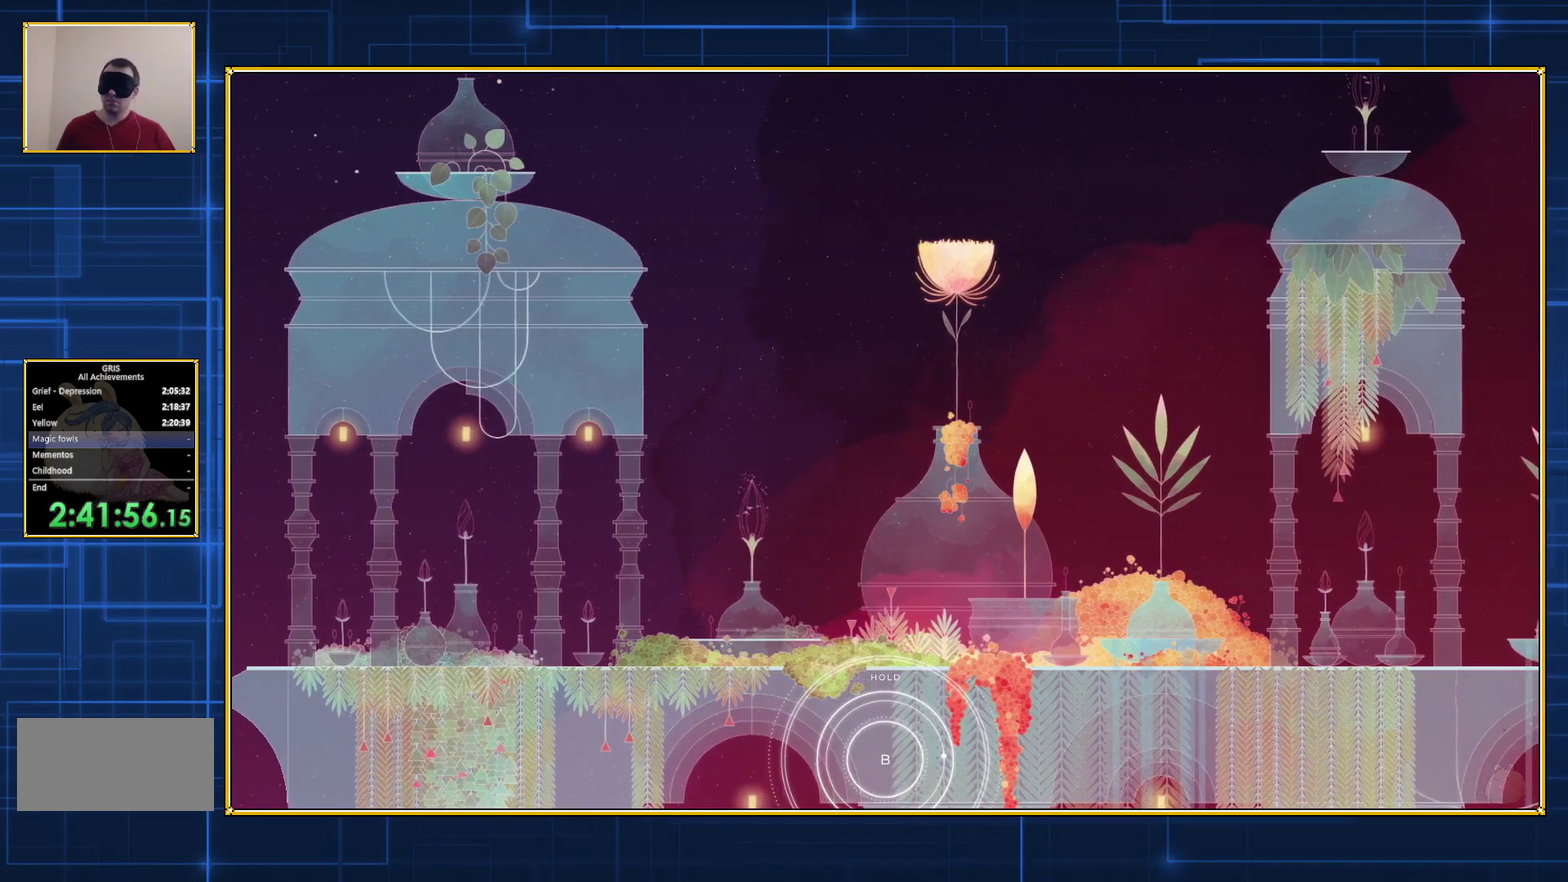
{"buttons": [], "events": [[50, "DPAD_RIGHT", "up"]]}
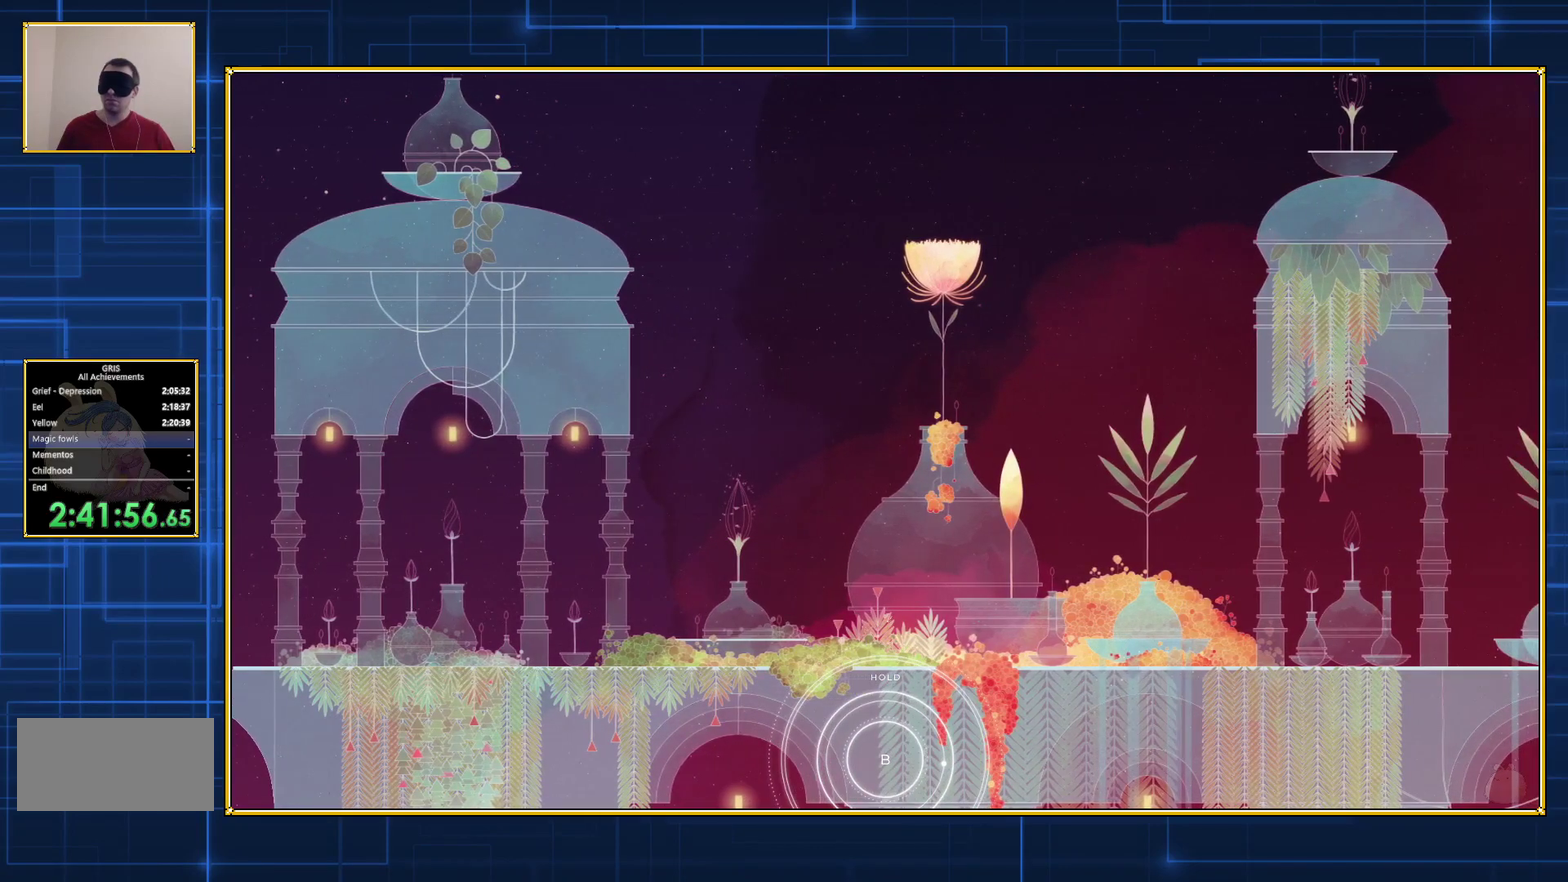
{"buttons": [], "events": [[33, "DPAD_RIGHT", "down"], [183, "DPAD_RIGHT", "up"]]}
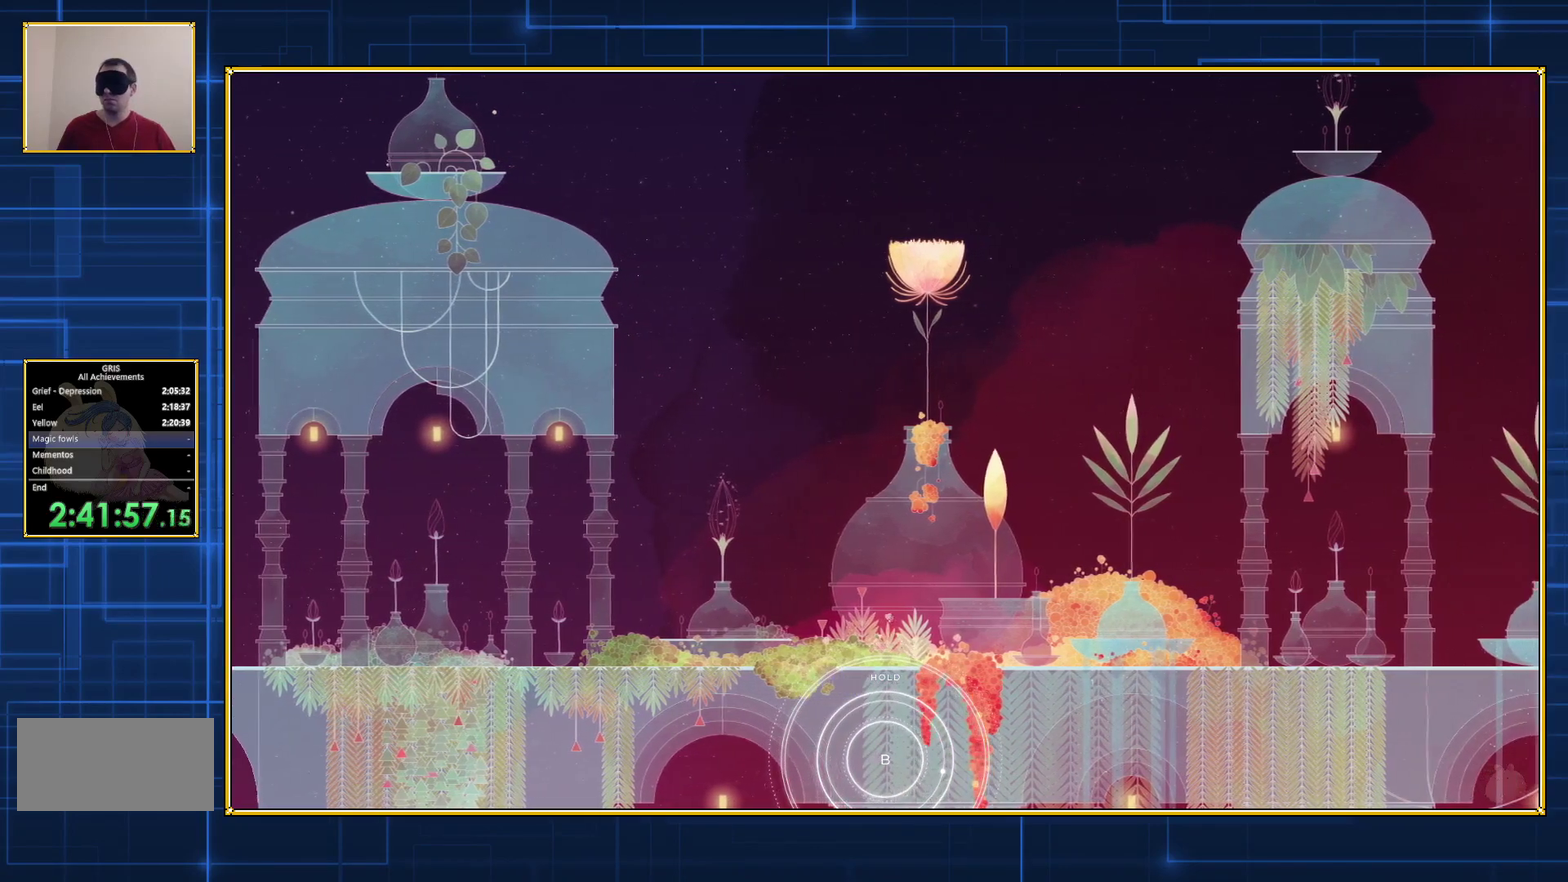
{"buttons": [], "events": [[200, "DPAD_RIGHT", "down"], [300, "DPAD_RIGHT", "up"]]}
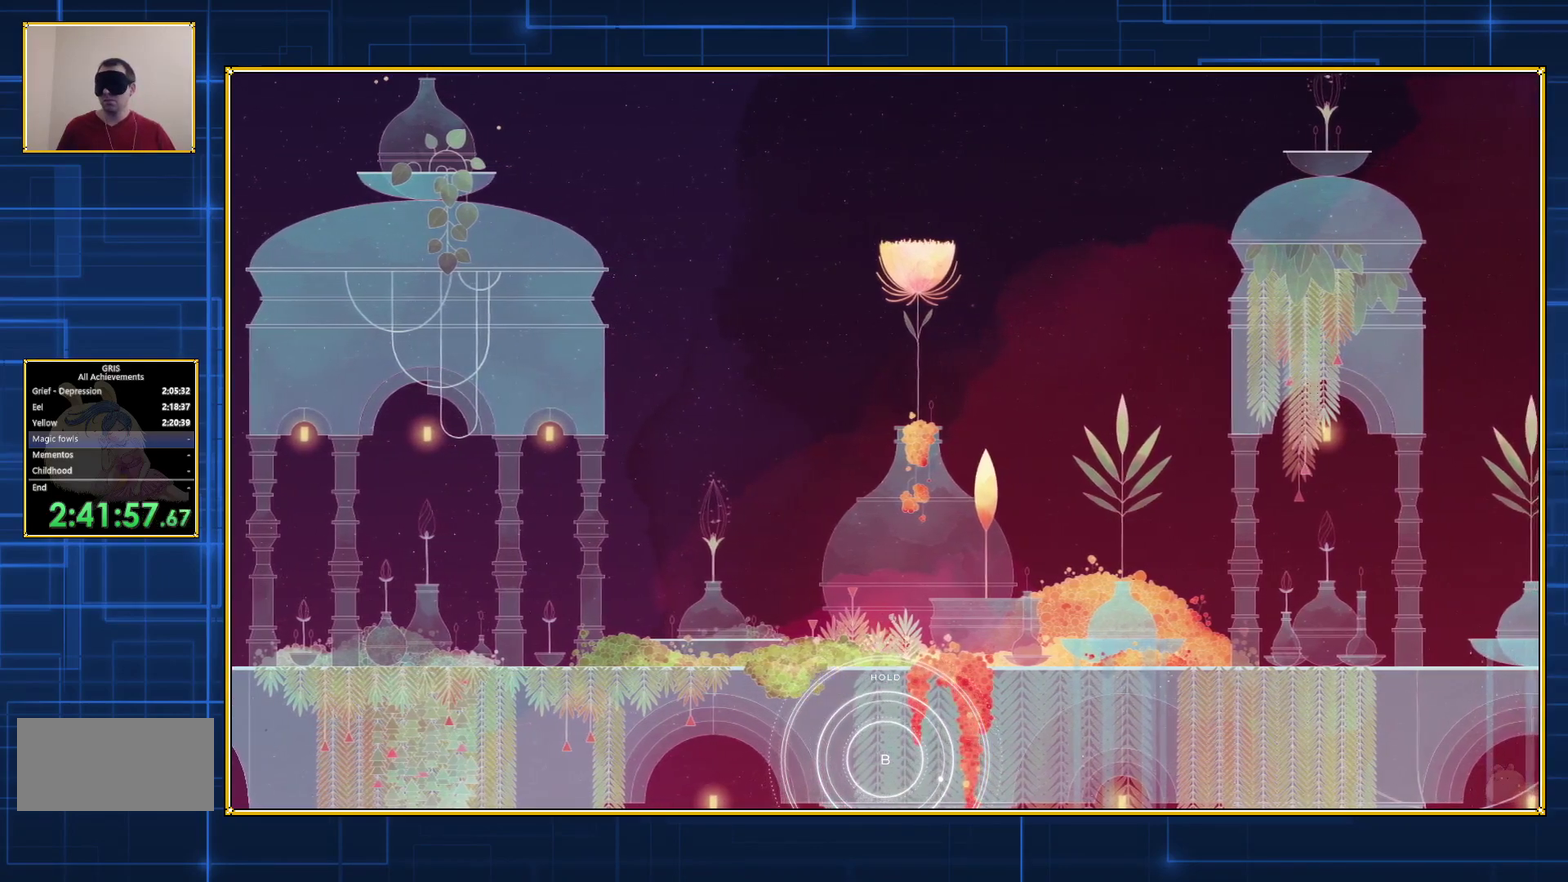
{"buttons": [], "events": [[383, "DPAD_RIGHT", "down"], [467, "DPAD_RIGHT", "up"]]}
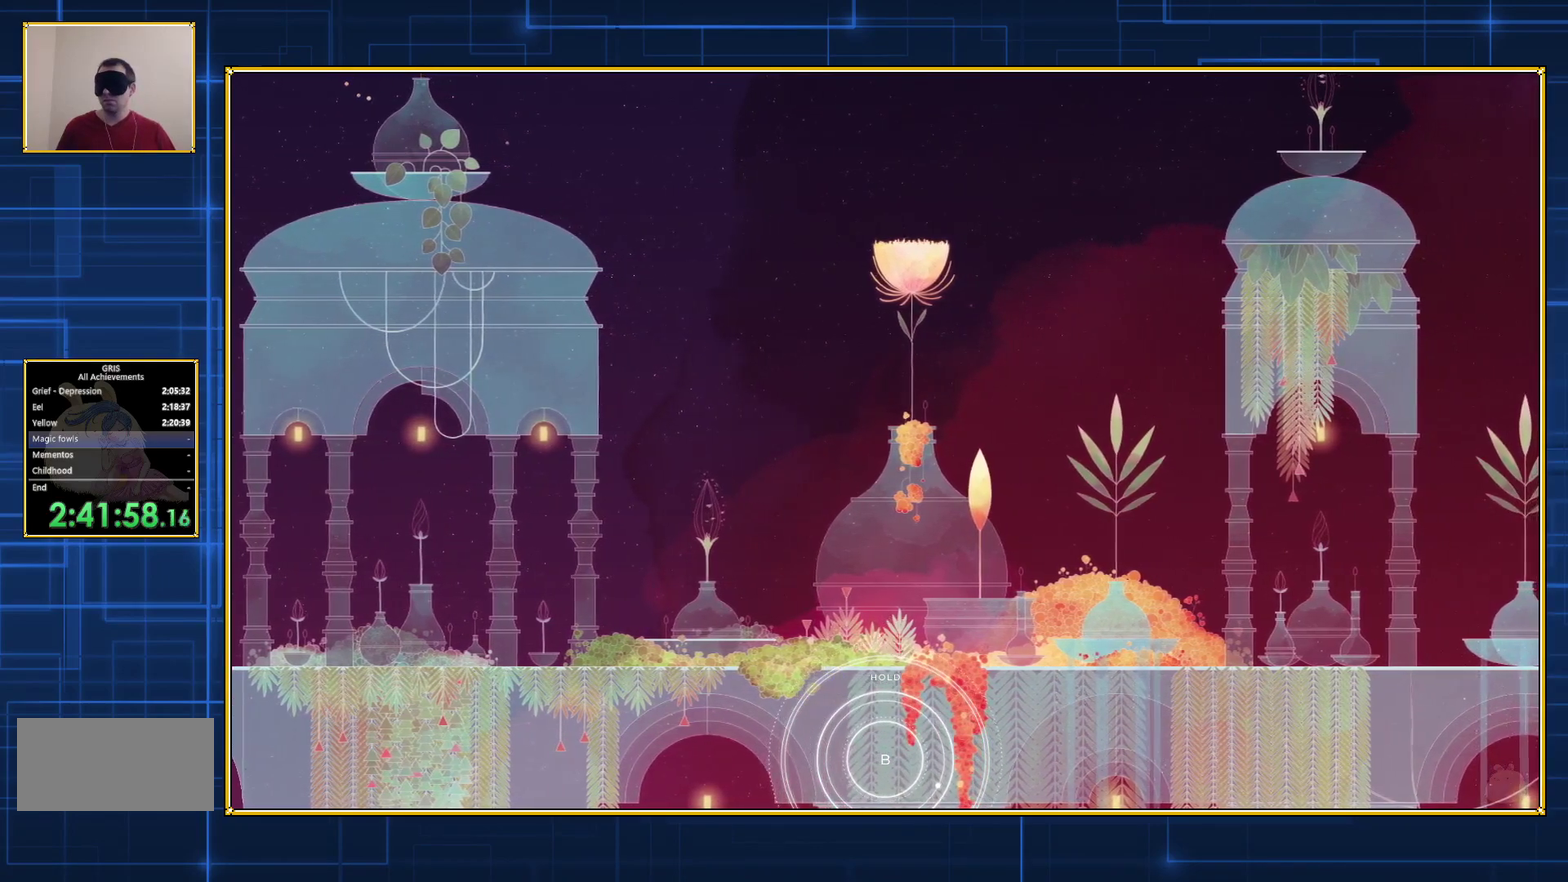
{"buttons": [], "events": []}
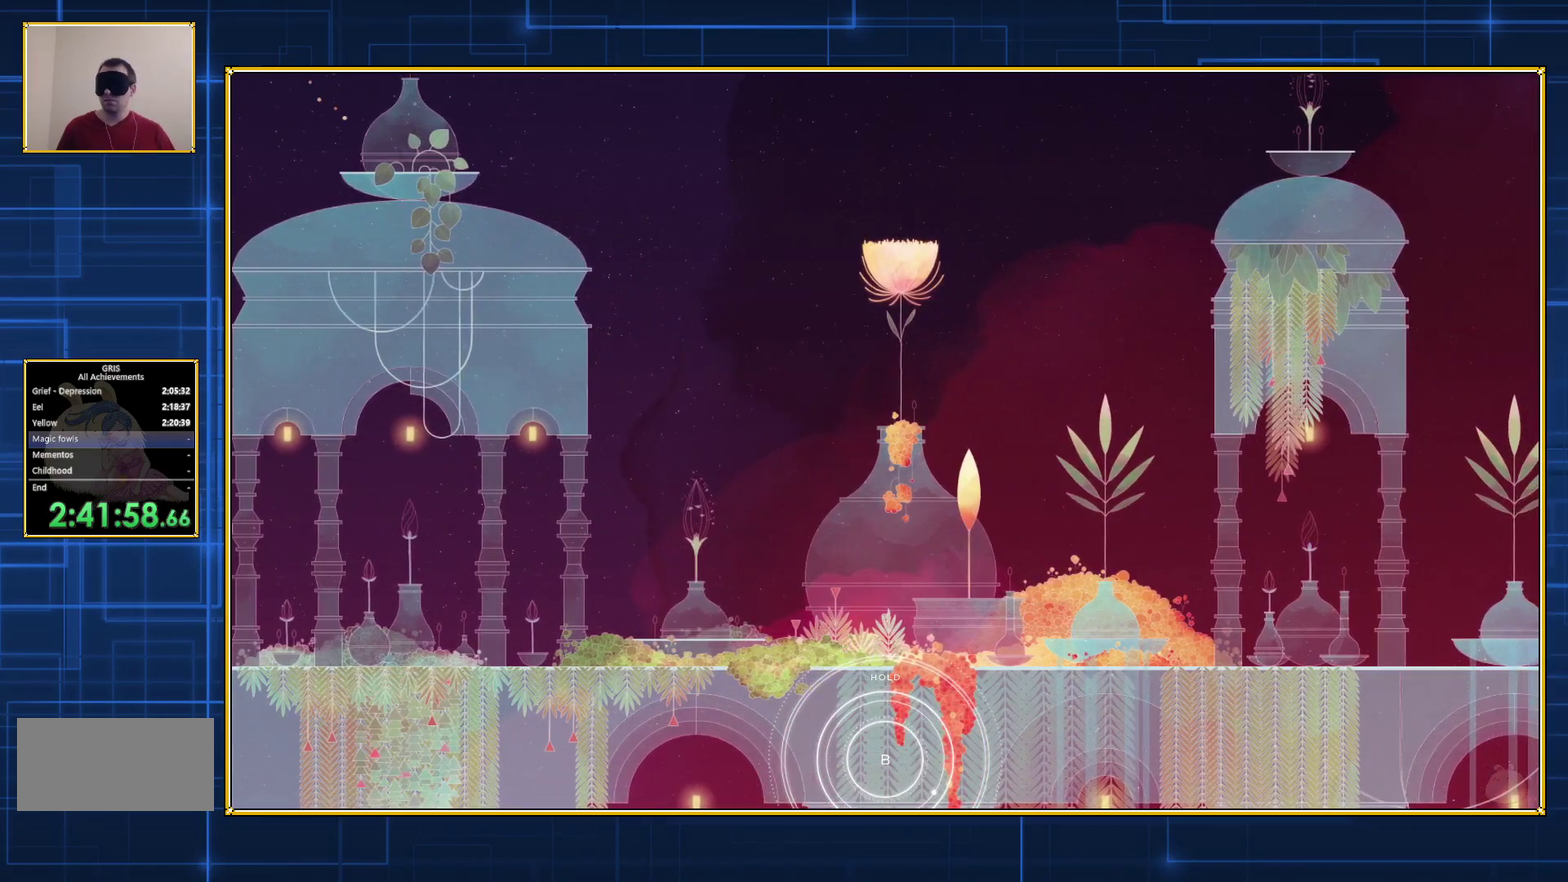
{"buttons": [], "events": [[150, "DPAD_RIGHT", "down"], [200, "DPAD_RIGHT", "up"]]}
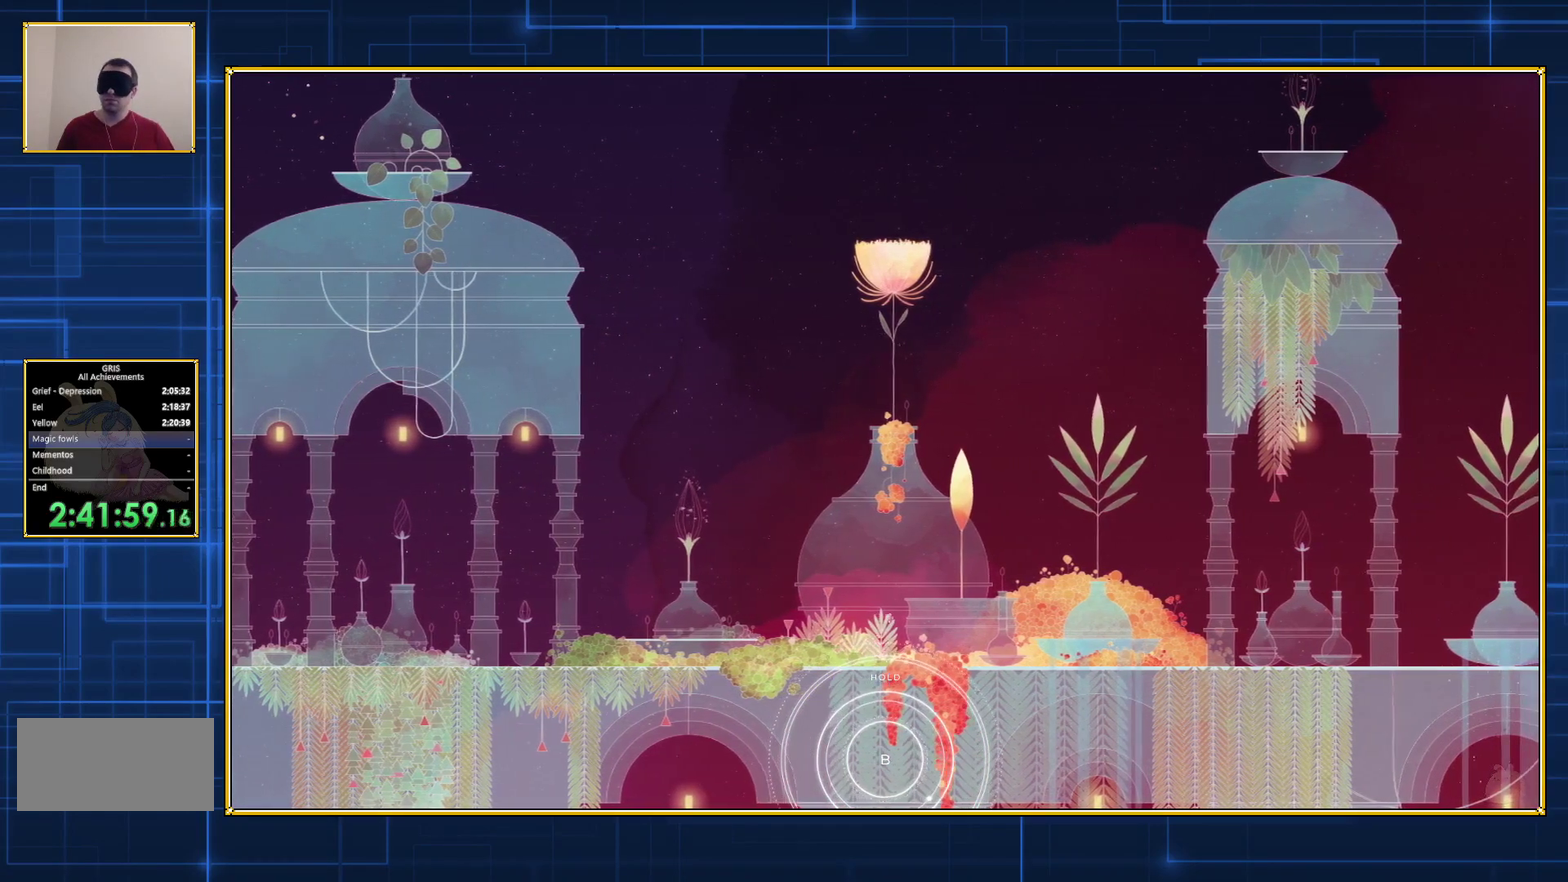
{"buttons": [], "events": [[317, "DPAD_RIGHT", "down"], [433, "DPAD_RIGHT", "up"]]}
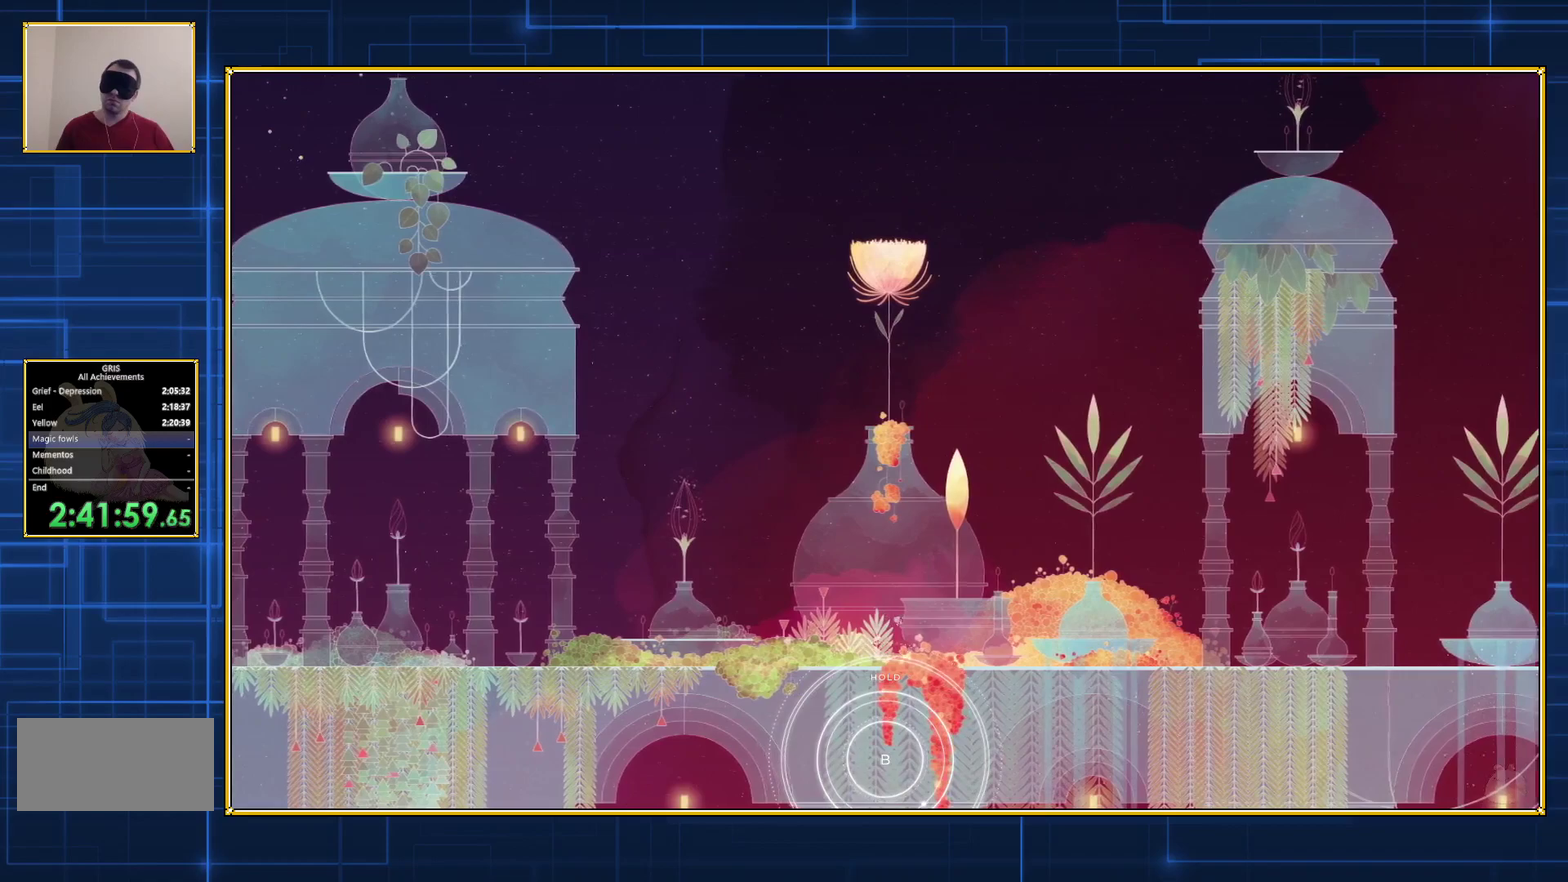
{"buttons": [], "events": []}
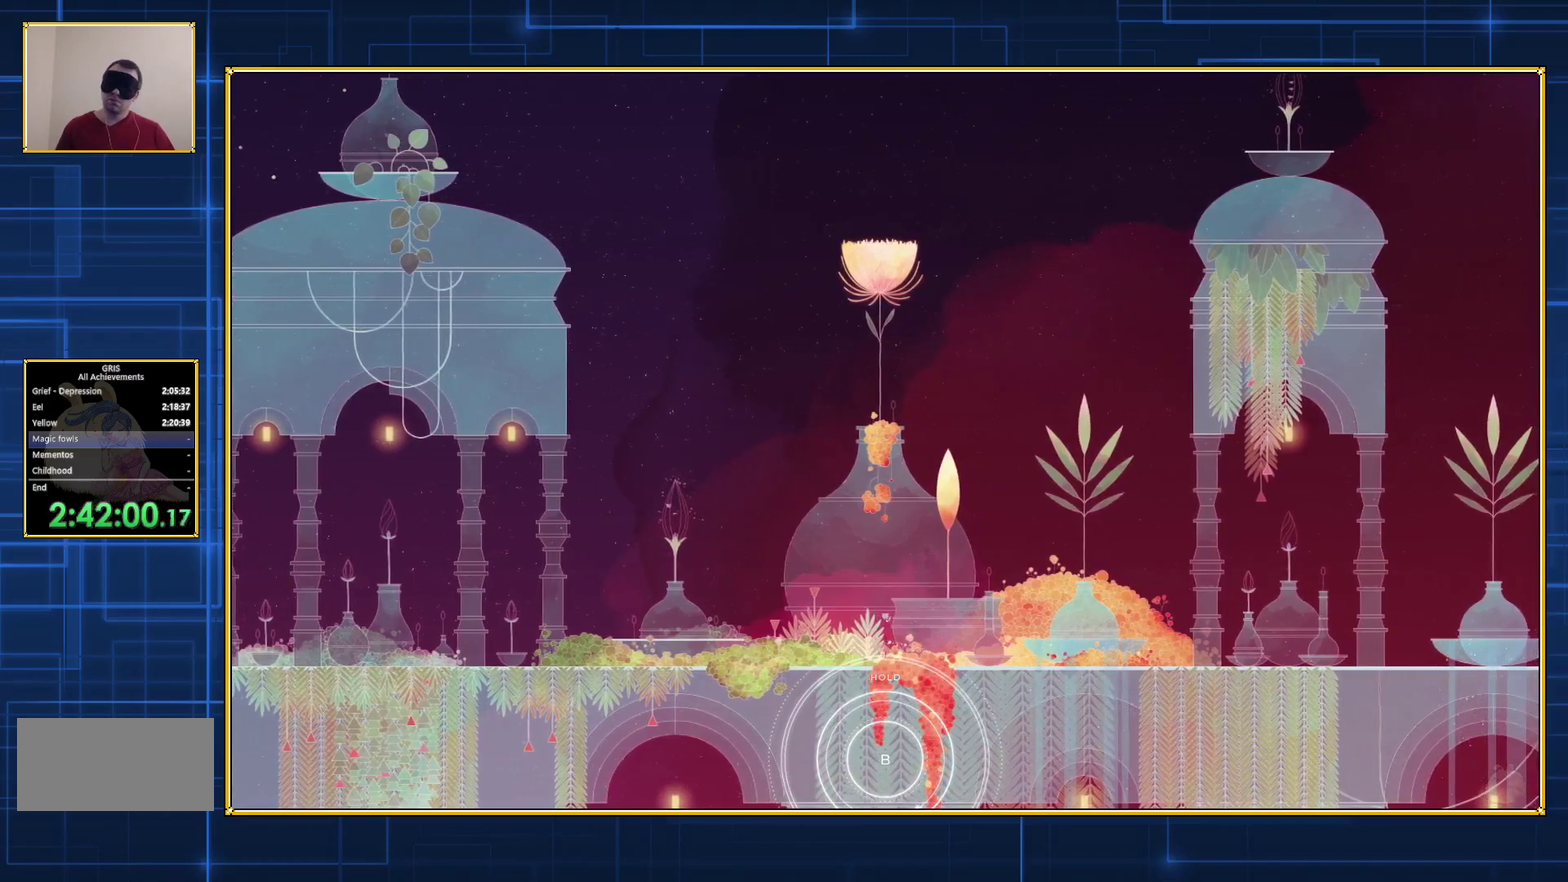
{"buttons": ["Y"], "events": [[83, "Y", "down"]]}
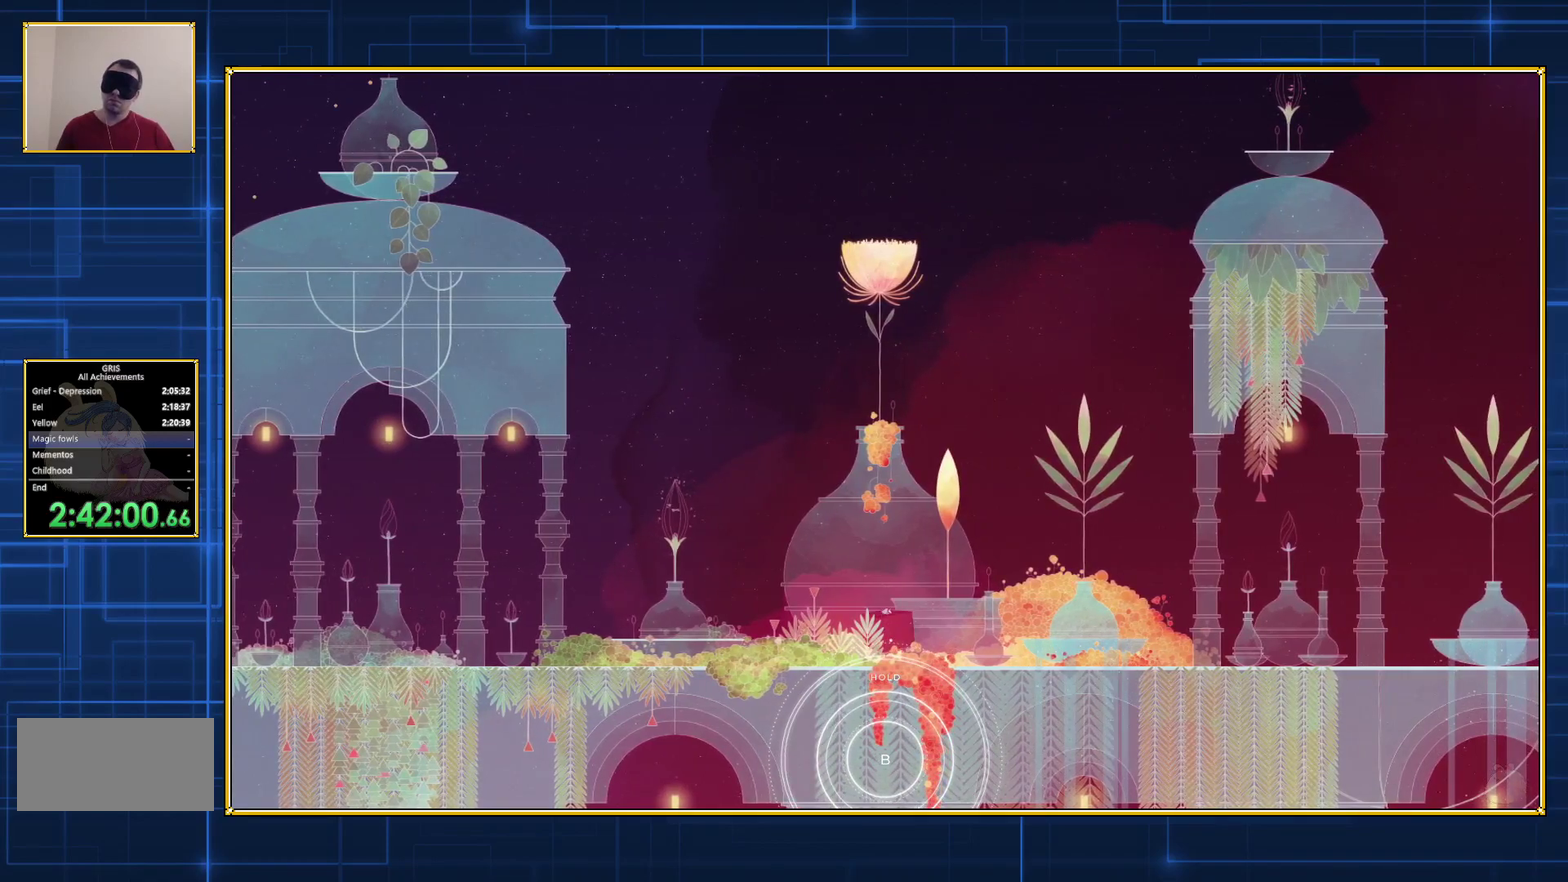
{"buttons": ["Y", "DPAD_LEFT"], "events": [[317, "DPAD_LEFT", "down"]]}
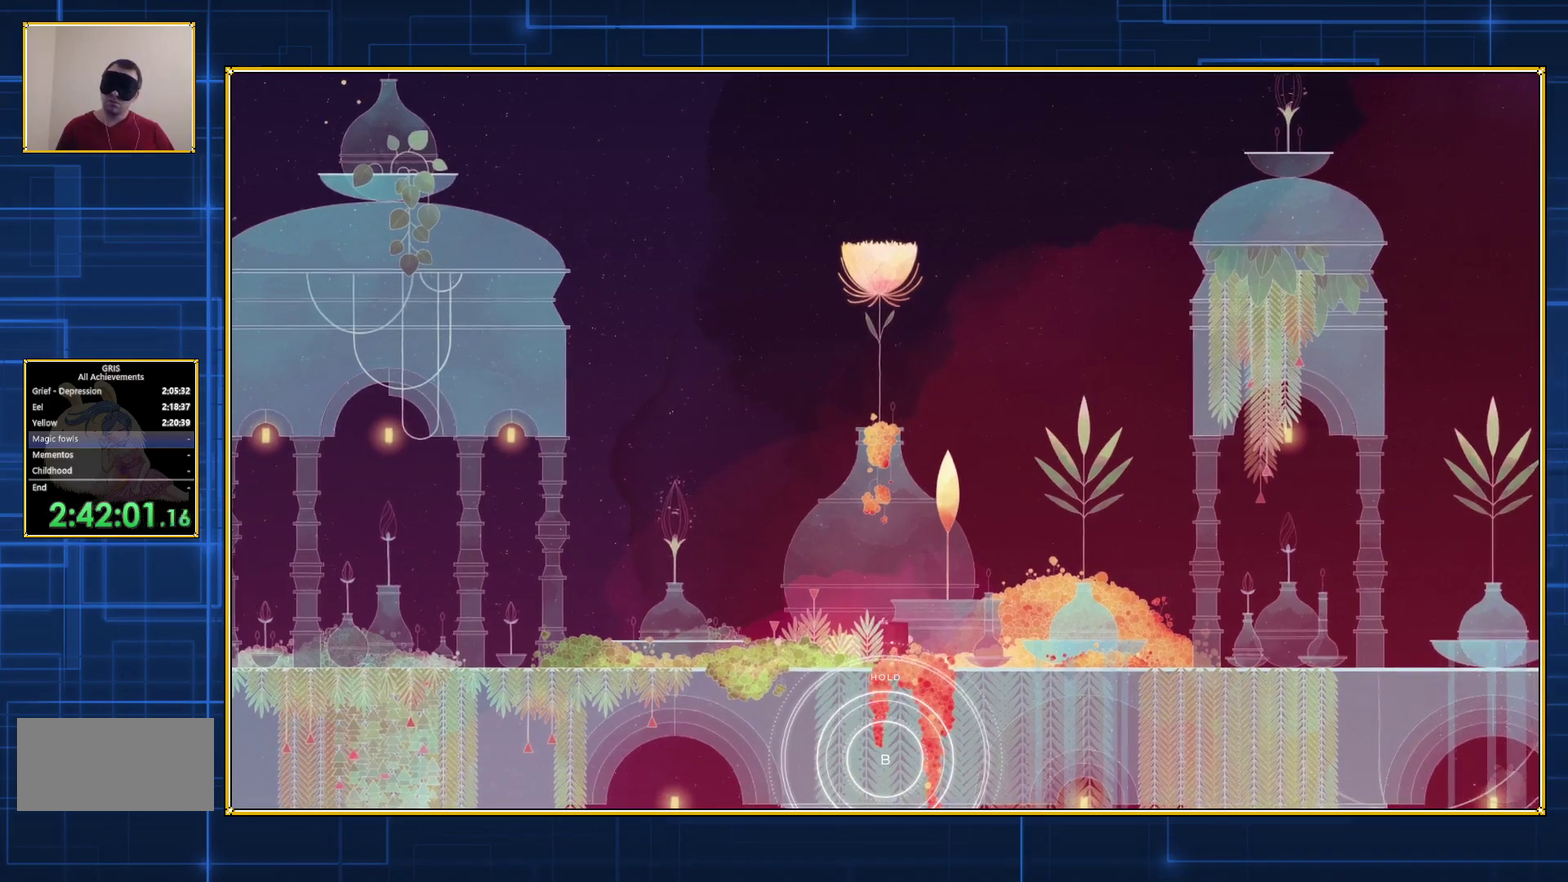
{"buttons": ["Y", "DPAD_LEFT"], "events": []}
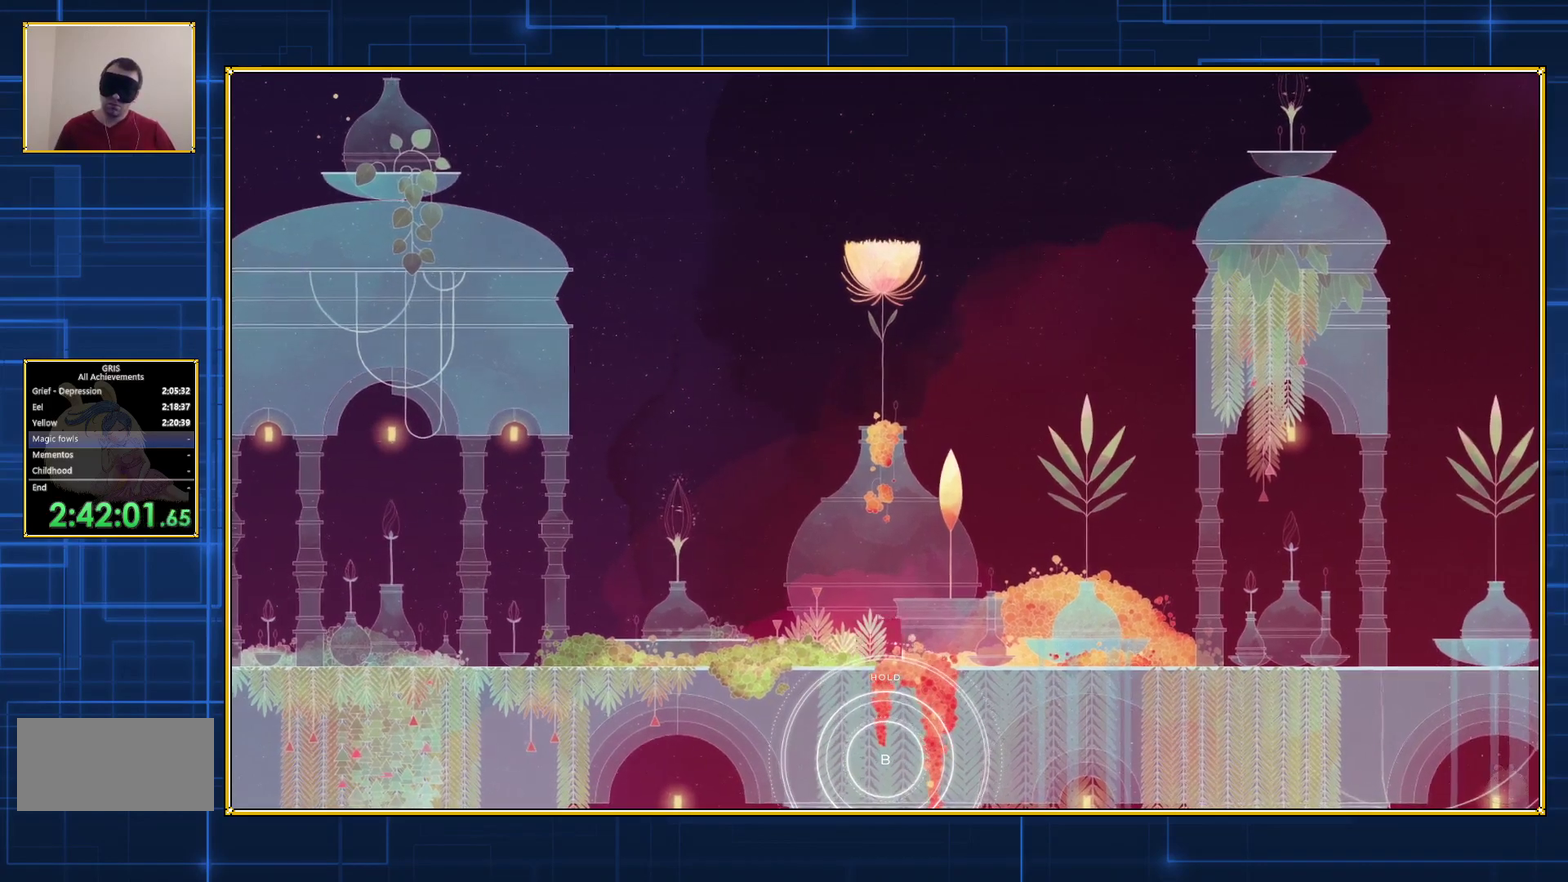
{"buttons": ["Y", "DPAD_LEFT"], "events": []}
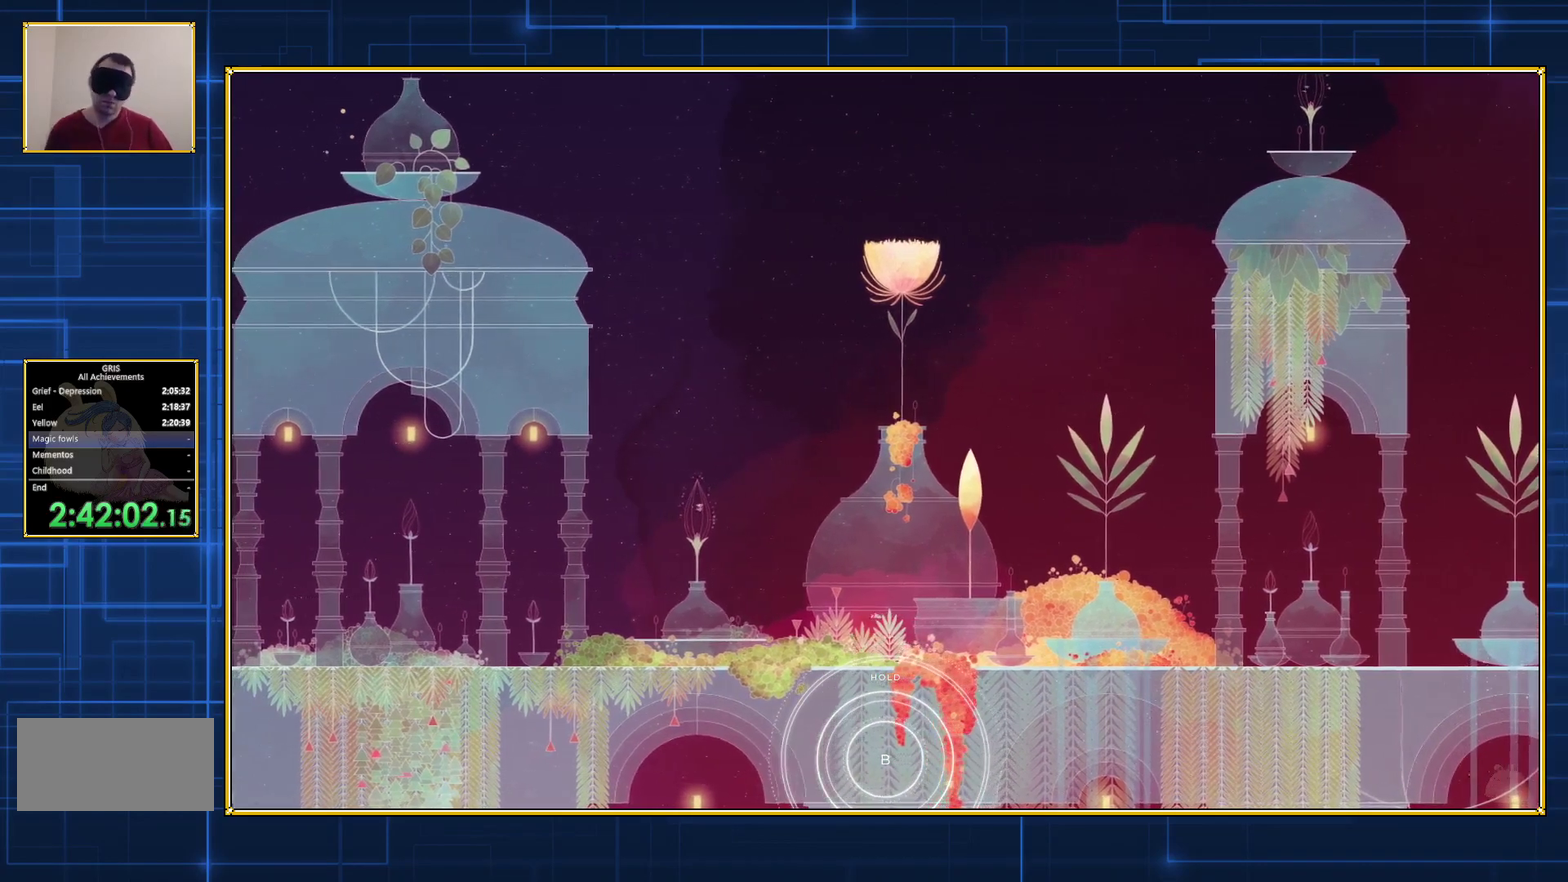
{"buttons": ["Y", "DPAD_LEFT"], "events": []}